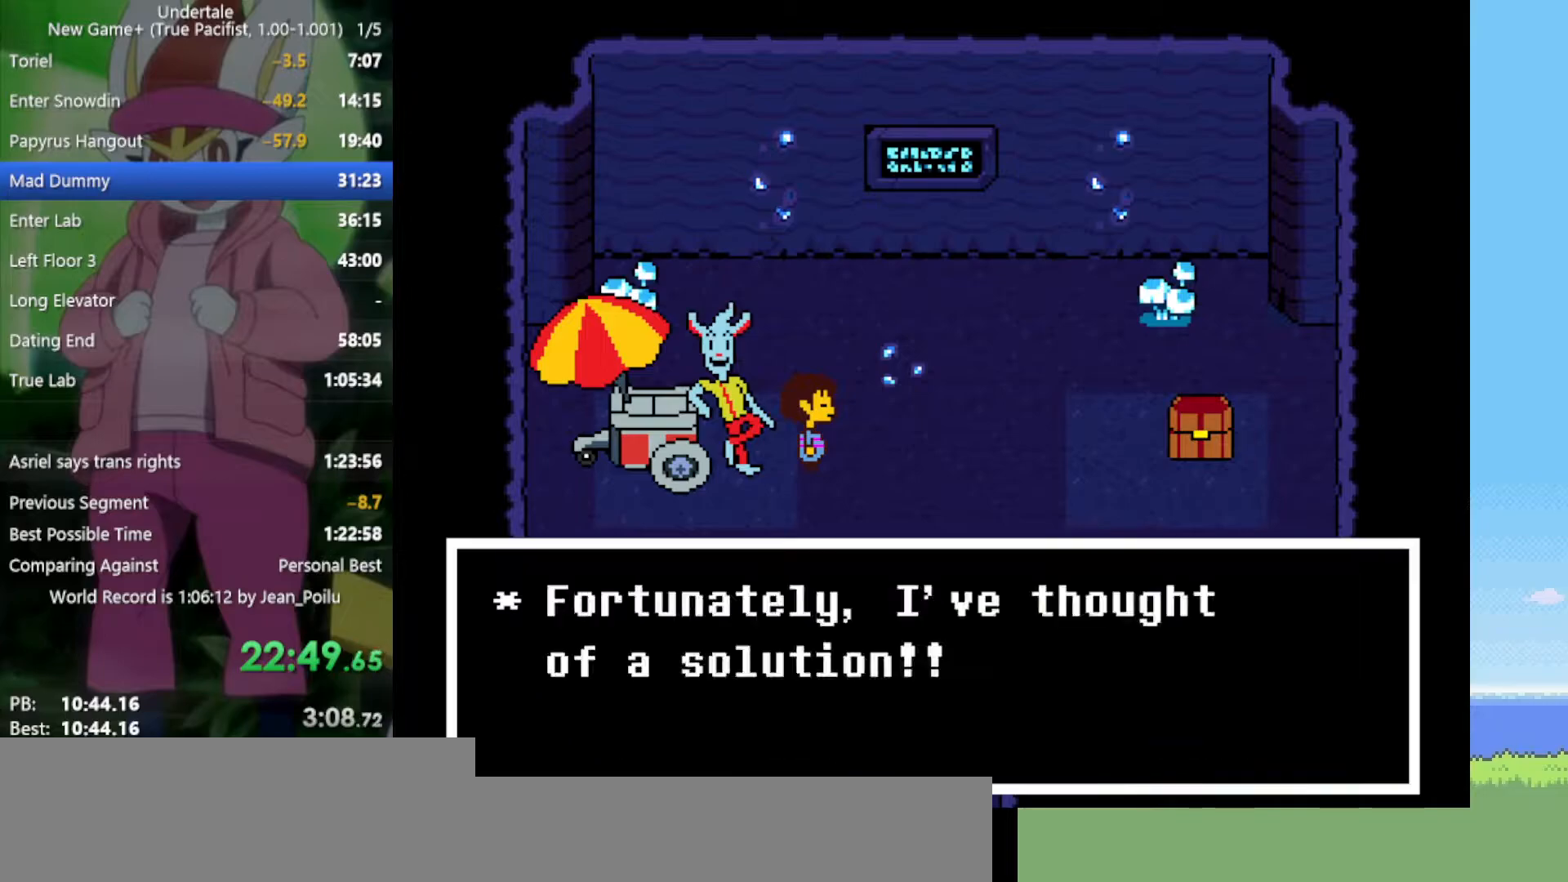
Gameplay with keyboard; each line is a JSON object with the keys held at the frame after it. "events" lists presses ("down") and releases ("up") of "c", "ctrl", "down", "left", "return", "right", "shift", "up", "x" and "z" between this image and that frame as [ms after this image, input, new state], when the widget could be followed in between. No other keys are recorded. Mouse input is not recorded.
{"keys": ["return", "shift", "x", "z"], "events": [[50, "shift", "down"], [50, "x", "up"], [50, "z", "up"], [100, "return", "up"], [100, "shift", "up"], [100, "x", "down"], [100, "z", "down"], [150, "x", "up"], [150, "z", "up"], [233, "x", "down"], [233, "z", "down"], [283, "x", "up"], [283, "z", "up"], [333, "return", "down"], [333, "shift", "down"], [383, "return", "up"], [383, "shift", "up"], [383, "x", "down"], [383, "z", "down"], [417, "return", "down"], [417, "shift", "down"], [417, "x", "up"], [417, "z", "up"], [467, "x", "down"], [467, "z", "down"]]}
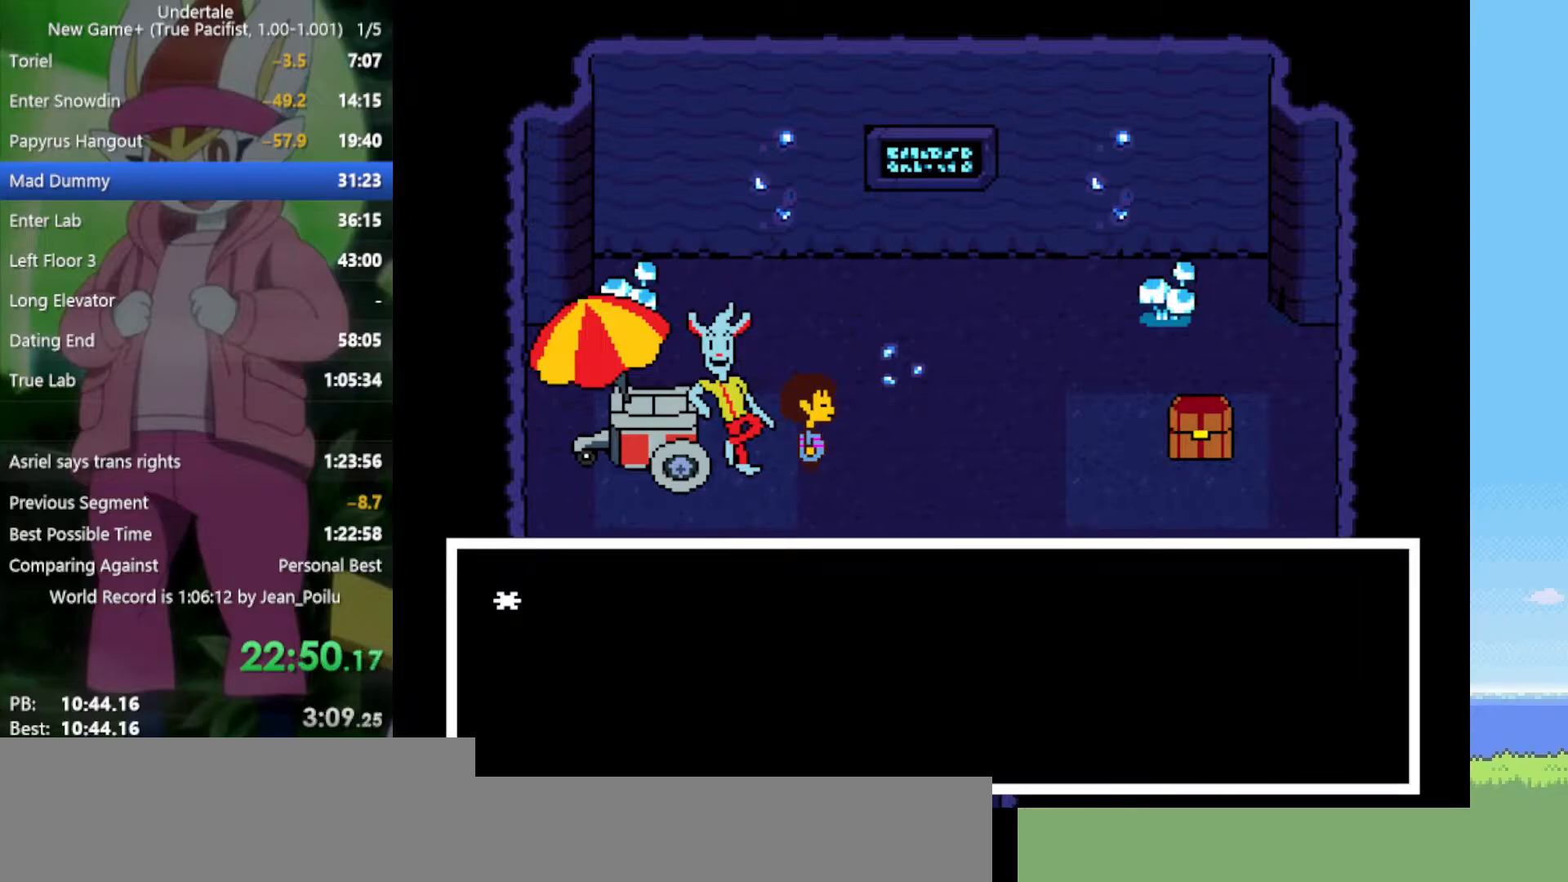
{"keys": ["return", "shift", "x", "z"], "events": [[17, "return", "up"], [17, "x", "up"], [17, "z", "up"], [100, "shift", "up"], [100, "x", "down"], [100, "z", "down"], [150, "x", "up"], [150, "z", "up"], [250, "return", "down"], [250, "shift", "down"], [250, "x", "down"], [250, "z", "down"], [283, "return", "up"], [283, "shift", "up"], [283, "x", "up"], [283, "z", "up"], [333, "return", "down"], [333, "shift", "down"], [333, "x", "down"], [333, "z", "down"], [383, "return", "up"], [383, "shift", "up"], [383, "x", "up"], [383, "z", "up"], [483, "return", "down"], [483, "shift", "down"], [483, "x", "down"], [483, "z", "down"]]}
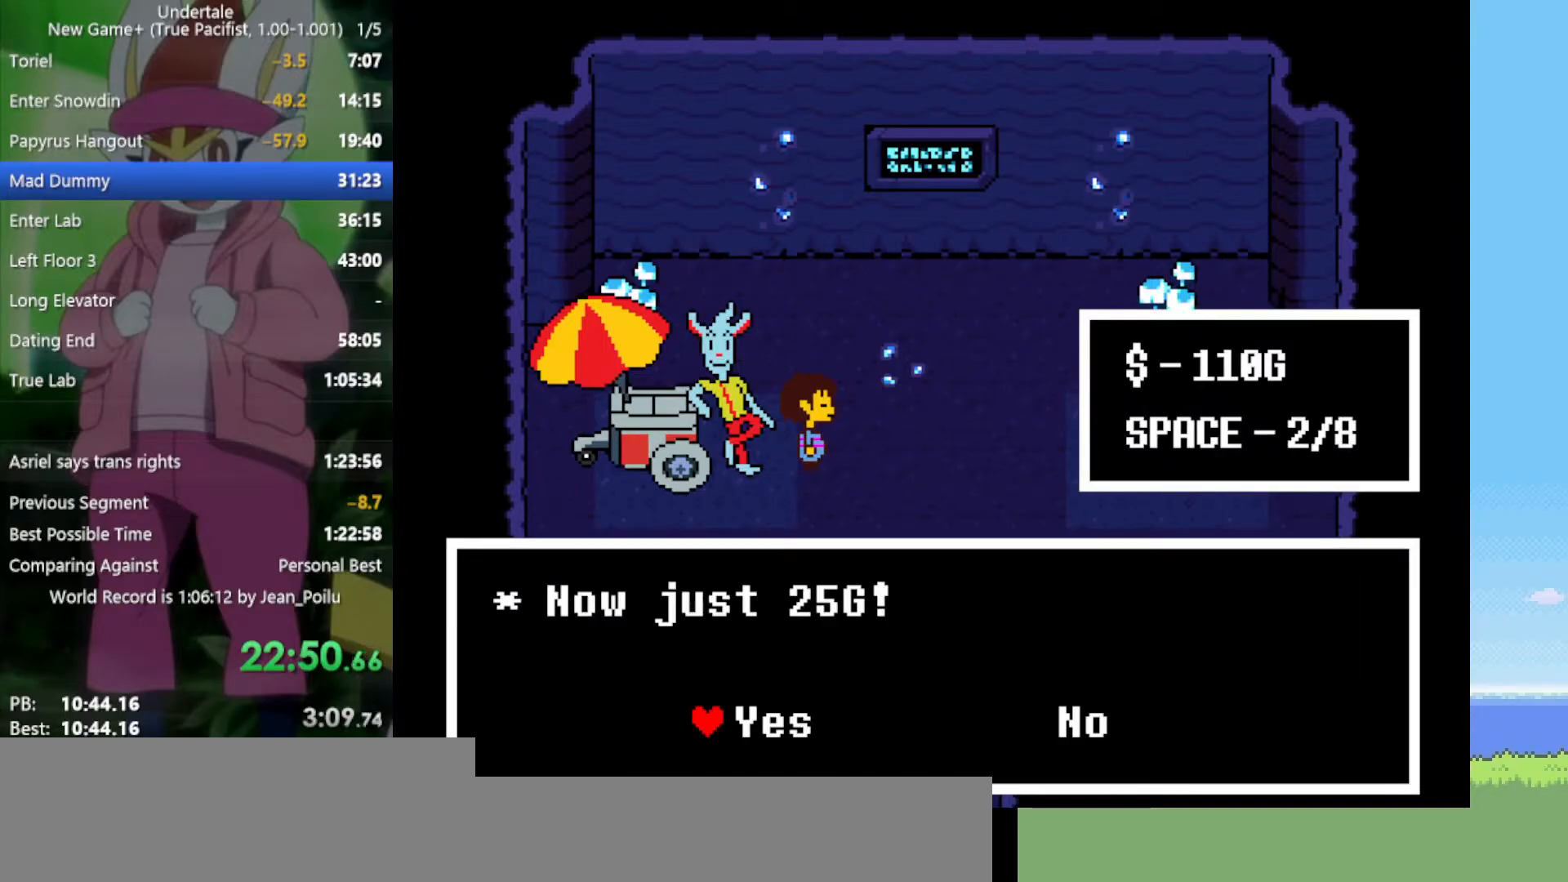
{"keys": [], "events": [[17, "return", "up"], [17, "shift", "up"], [67, "z", "up"], [117, "return", "down"], [117, "shift", "down"], [117, "x", "up"], [167, "return", "up"], [167, "shift", "up"], [167, "z", "down"], [200, "return", "down"], [200, "shift", "down"], [200, "x", "down"], [250, "shift", "up"], [250, "z", "up"], [300, "return", "up"], [300, "x", "up"], [350, "z", "down"], [383, "x", "down"], [433, "z", "up"], [483, "x", "up"]]}
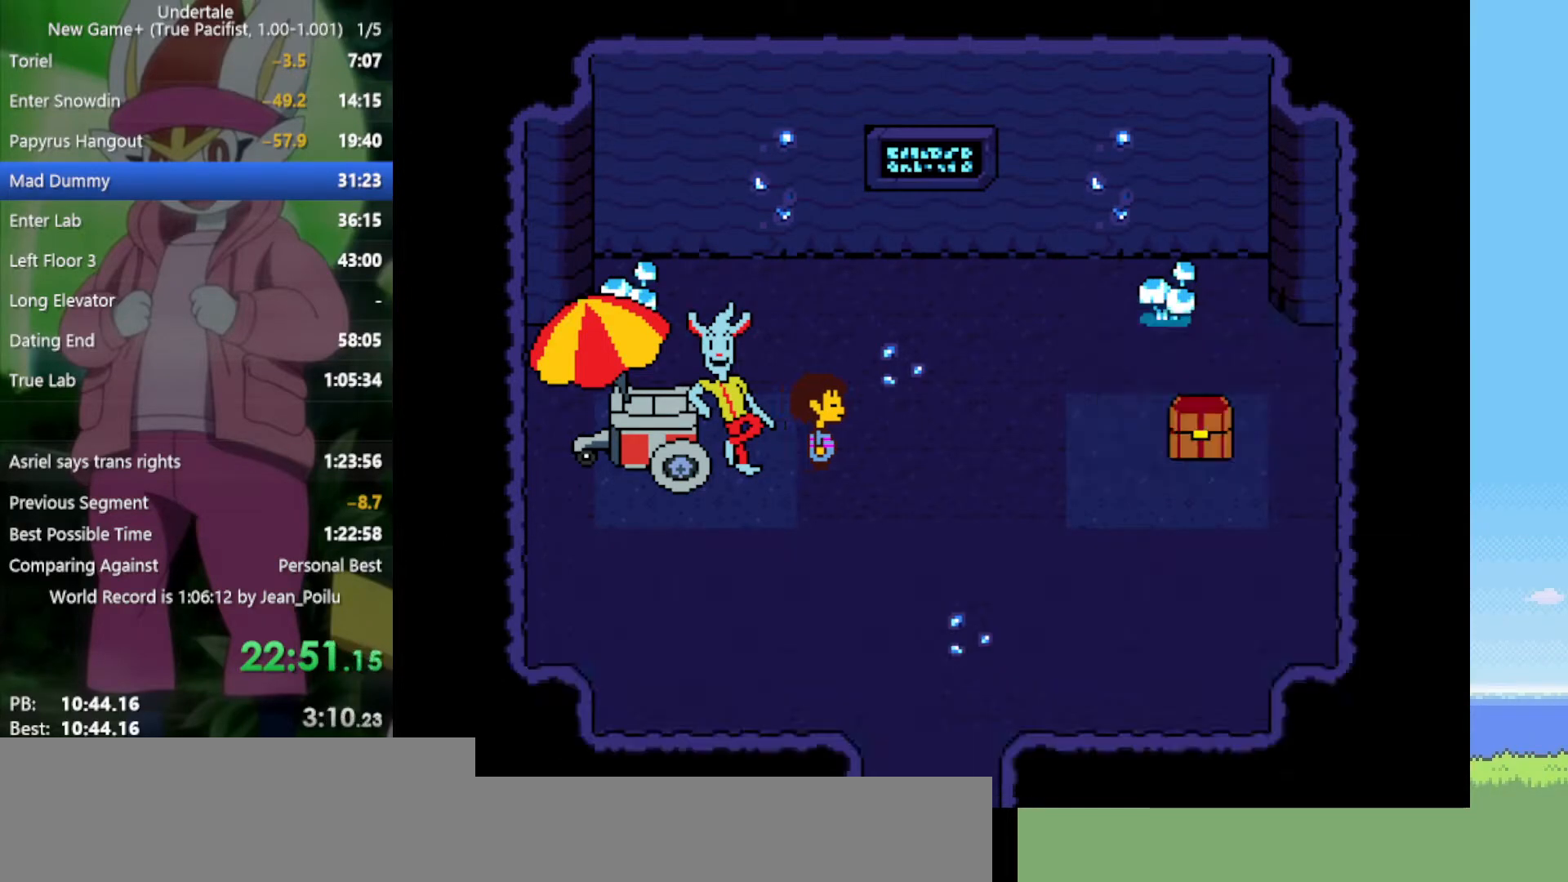
{"keys": ["right"], "events": [[33, "right", "down"]]}
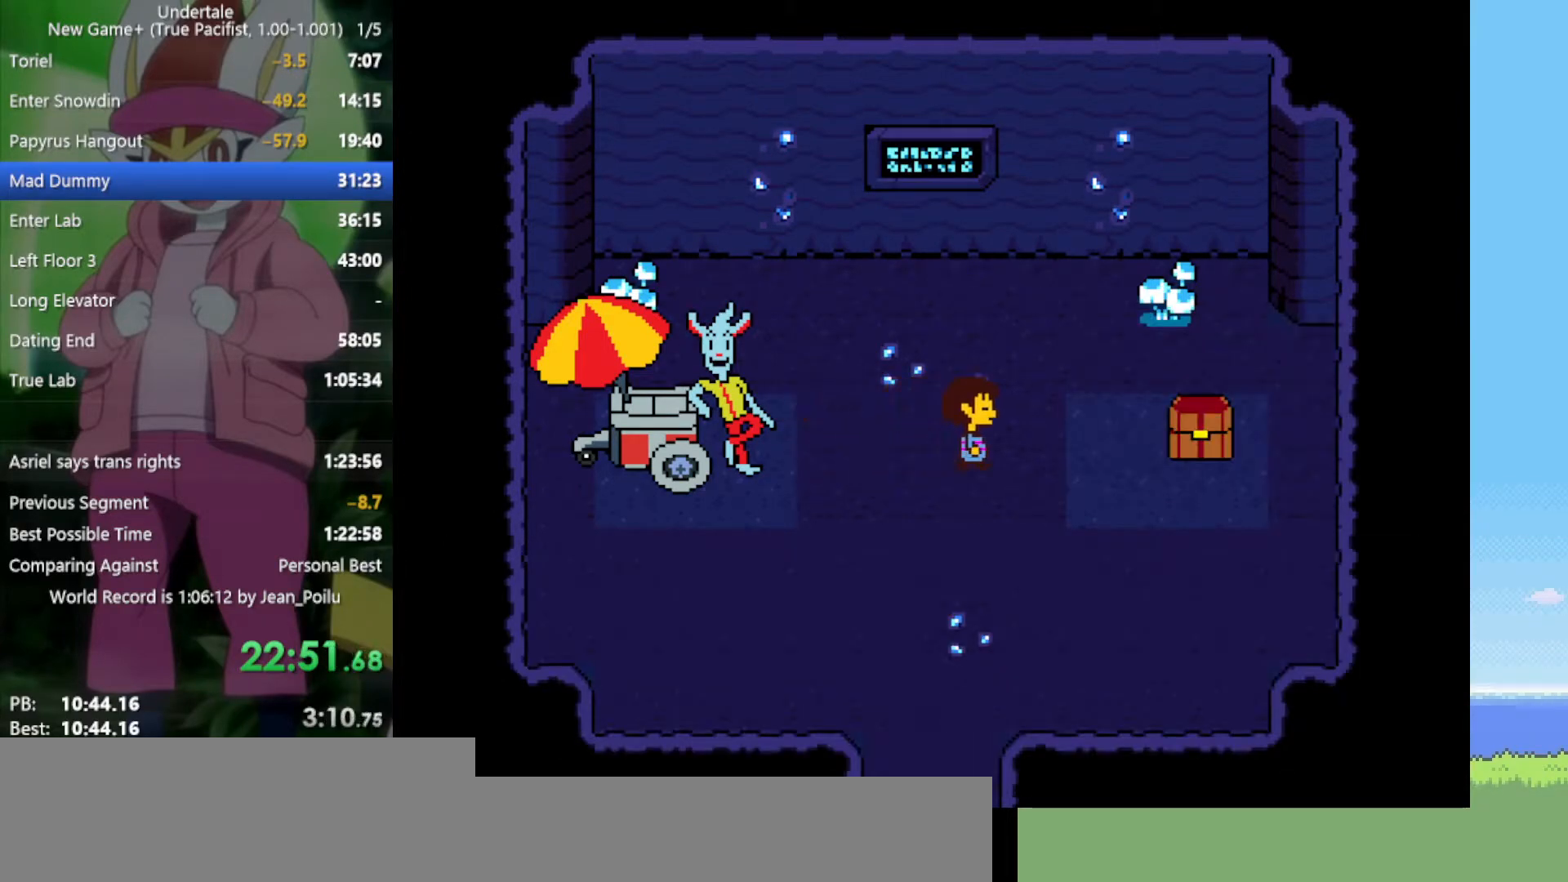
{"keys": ["right"], "events": []}
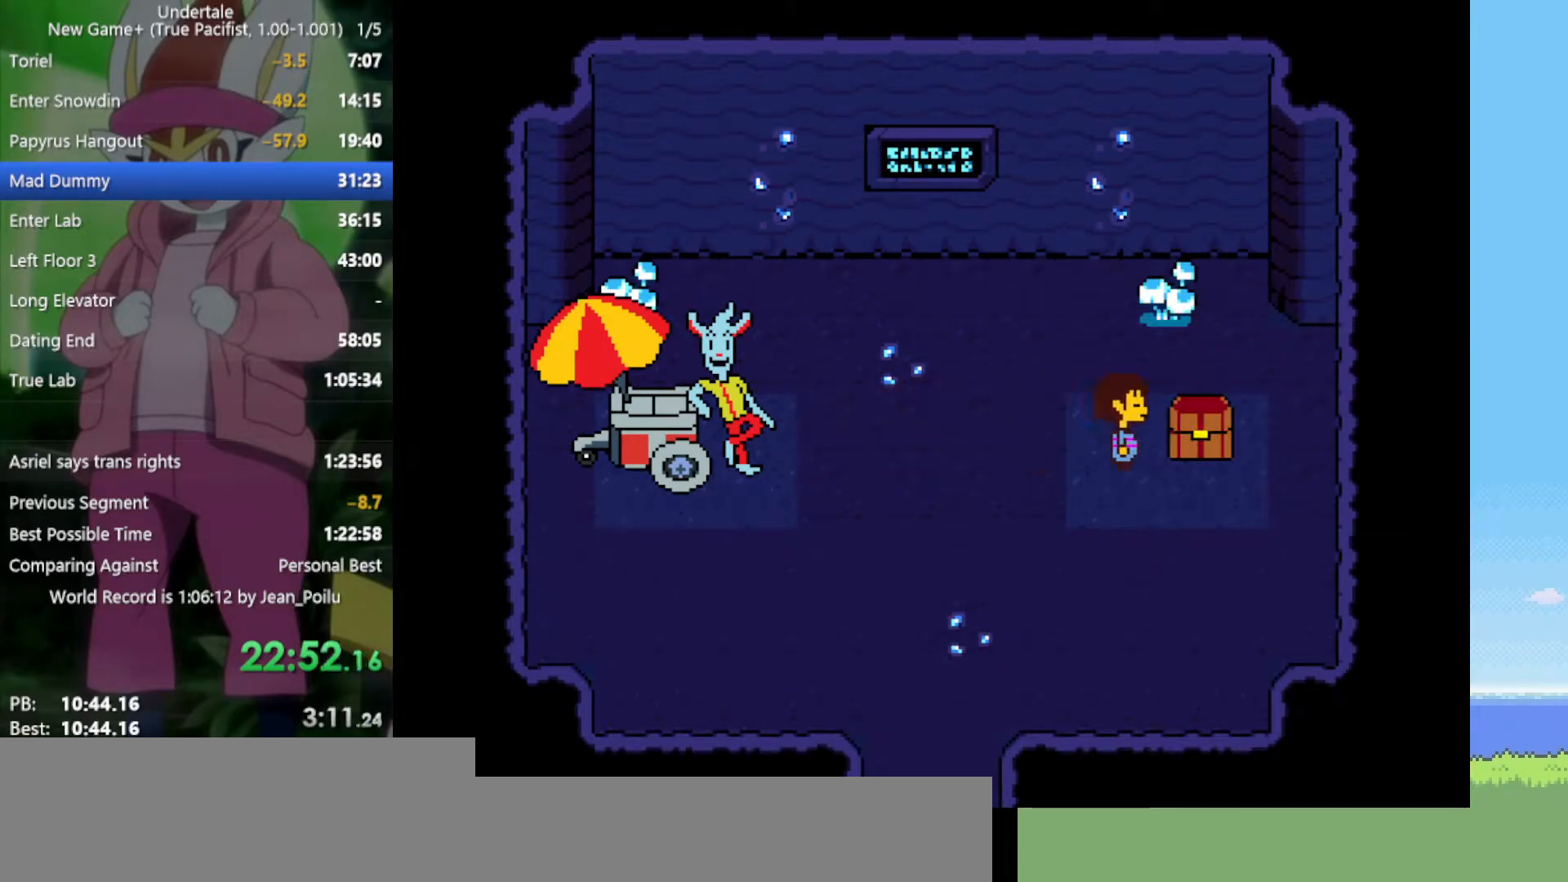
{"keys": [], "events": [[83, "right", "up"], [83, "z", "down"], [133, "x", "down"], [167, "x", "up"], [167, "z", "up"], [217, "return", "down"], [217, "shift", "down"], [267, "return", "up"], [267, "shift", "up"], [267, "x", "down"], [267, "z", "down"], [300, "x", "up"], [300, "z", "up"], [350, "return", "down"], [350, "shift", "down"], [400, "return", "up"], [400, "shift", "up"], [400, "x", "down"], [400, "z", "down"], [450, "return", "down"], [500, "return", "up"], [500, "x", "up"], [500, "z", "up"]]}
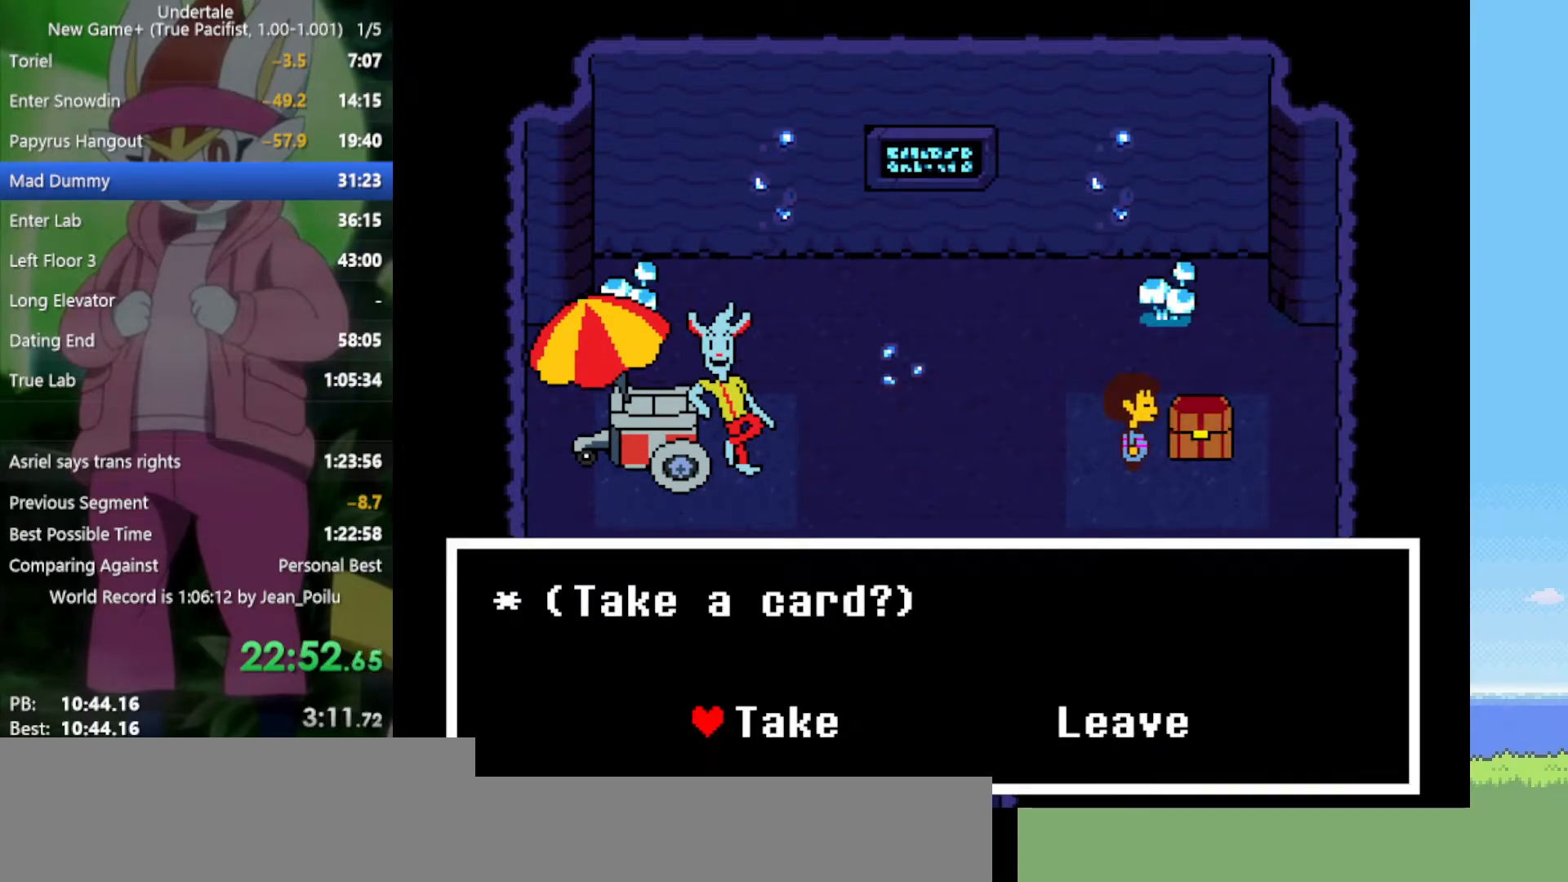
{"keys": ["down", "left"], "events": [[33, "x", "down"], [33, "z", "down"], [83, "return", "down"], [83, "shift", "down"], [133, "return", "up"], [133, "shift", "up"], [133, "x", "up"], [133, "z", "up"], [183, "x", "down"], [183, "z", "down"], [217, "return", "down"], [217, "shift", "down"], [267, "return", "up"], [267, "shift", "up"], [267, "x", "up"], [267, "z", "up"], [317, "z", "down"], [367, "x", "down"], [400, "z", "up"], [450, "left", "down"], [450, "x", "up"], [500, "down", "down"]]}
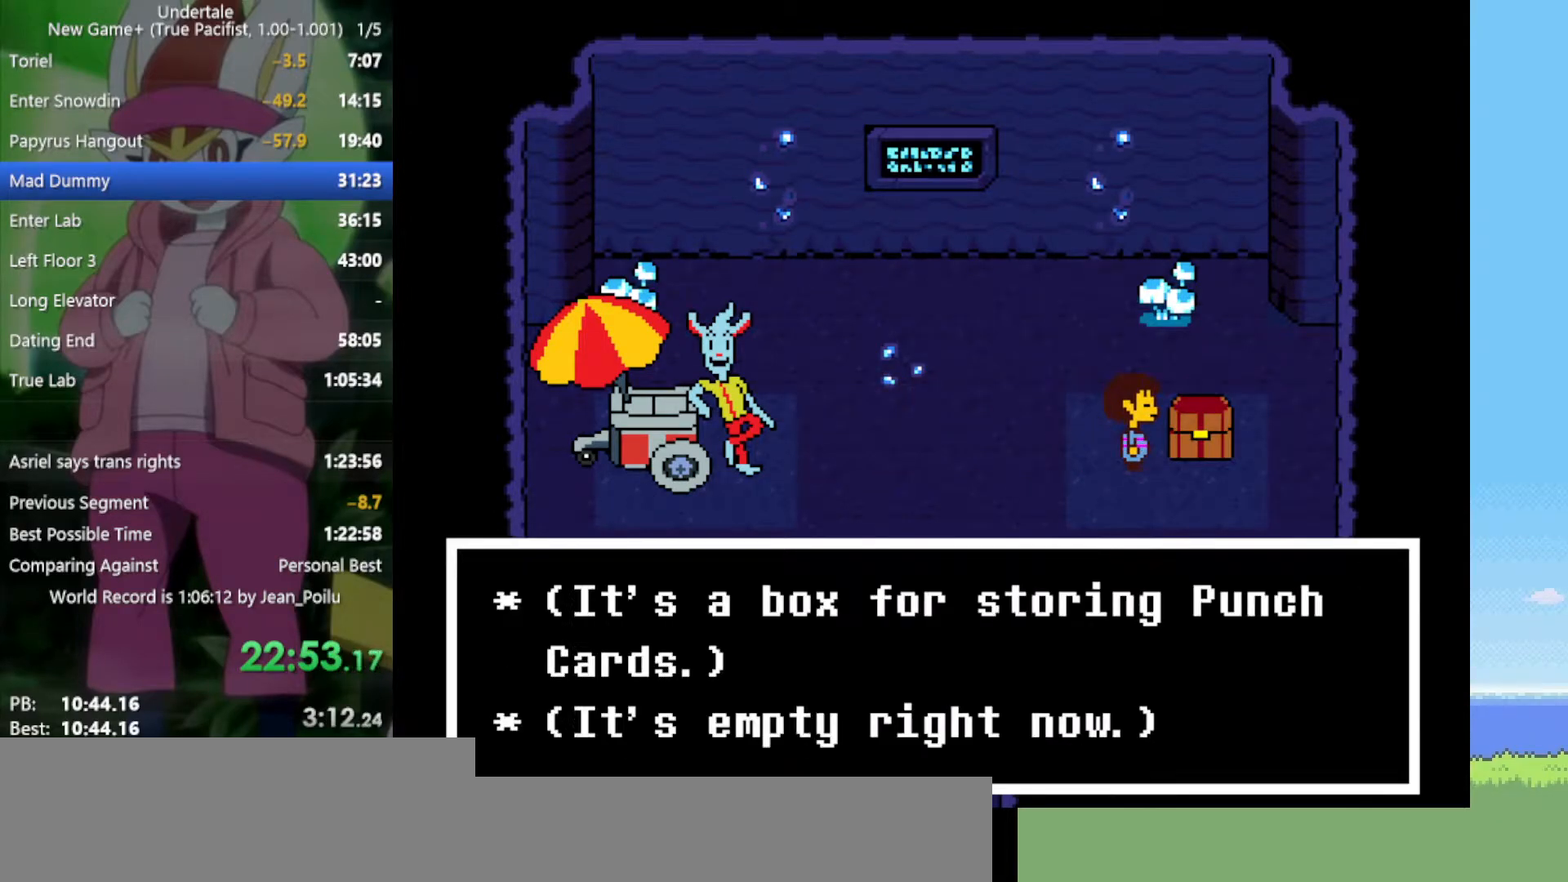
{"keys": ["down", "left"], "events": [[83, "z", "down"], [183, "x", "down"], [183, "z", "up"], [267, "x", "up"]]}
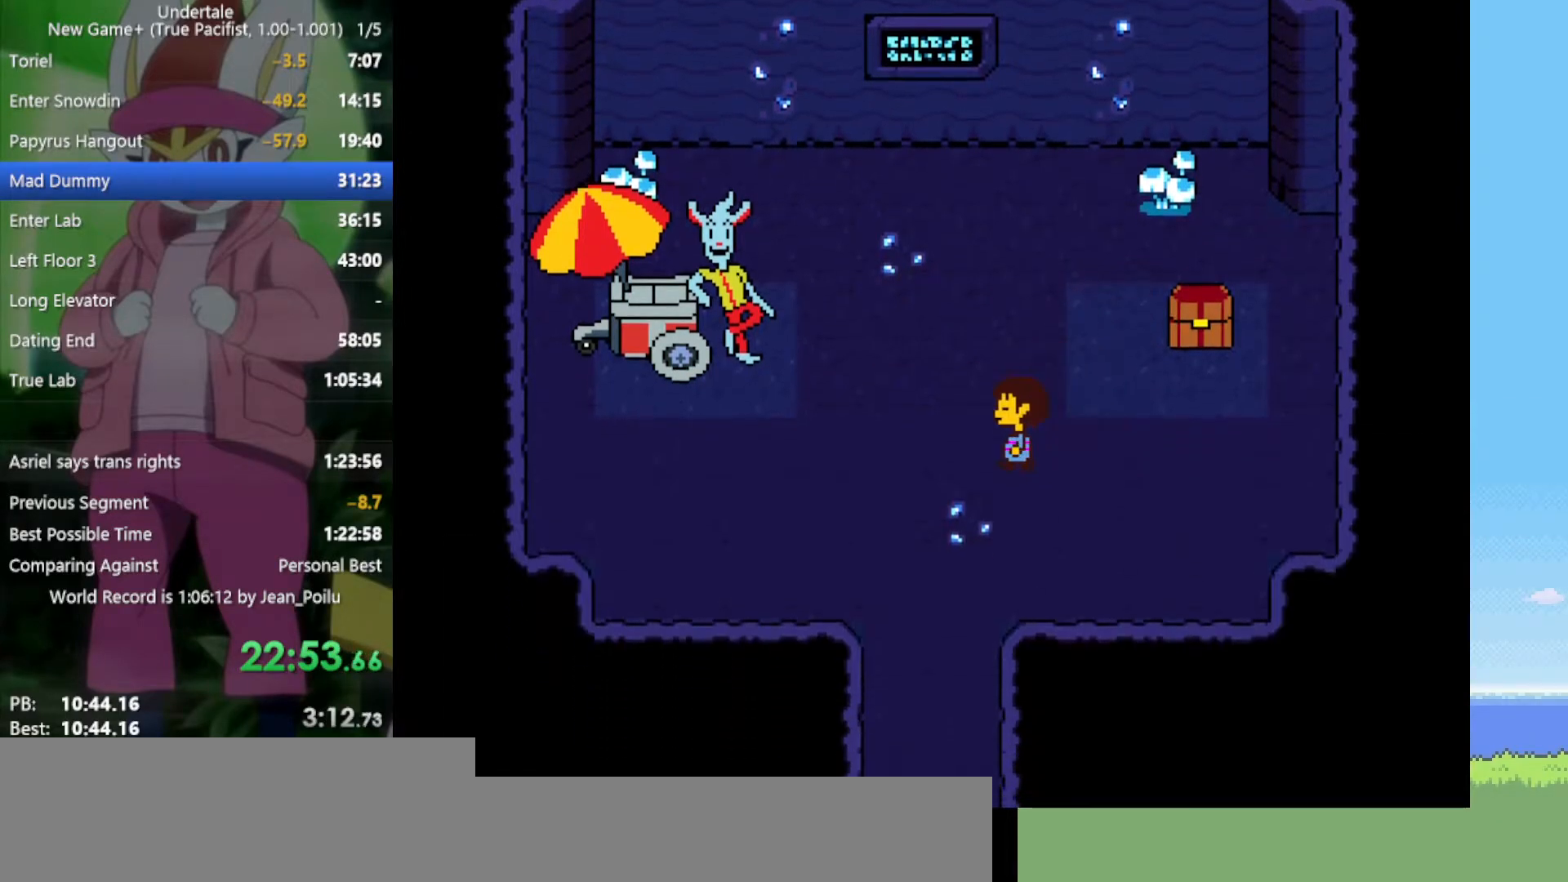
{"keys": ["down"], "events": [[283, "left", "up"]]}
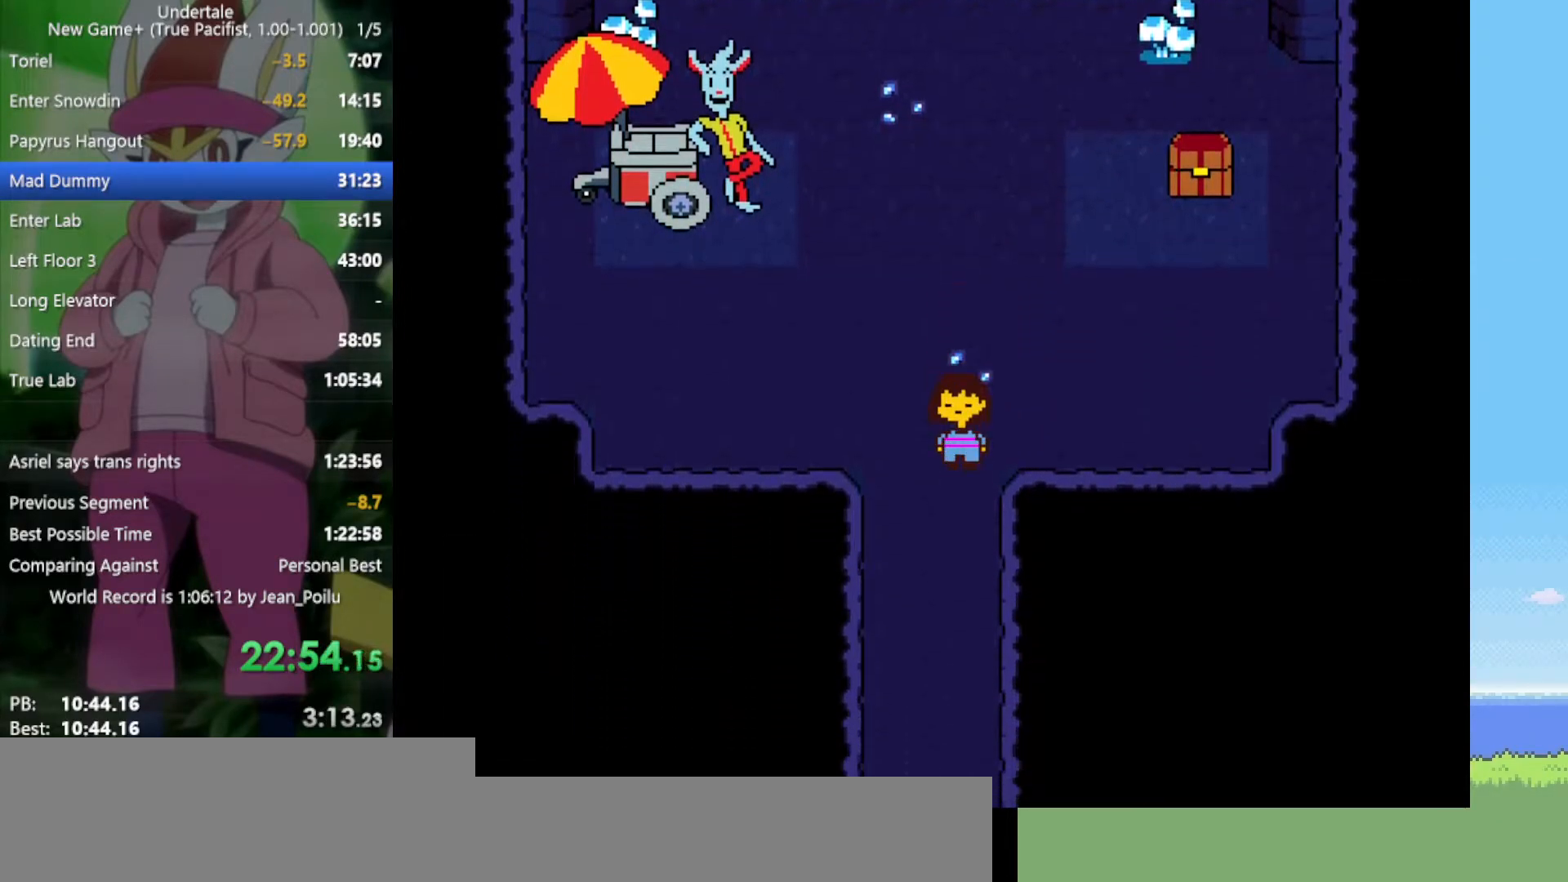
{"keys": ["down"], "events": [[283, "left", "down"], [333, "left", "up"]]}
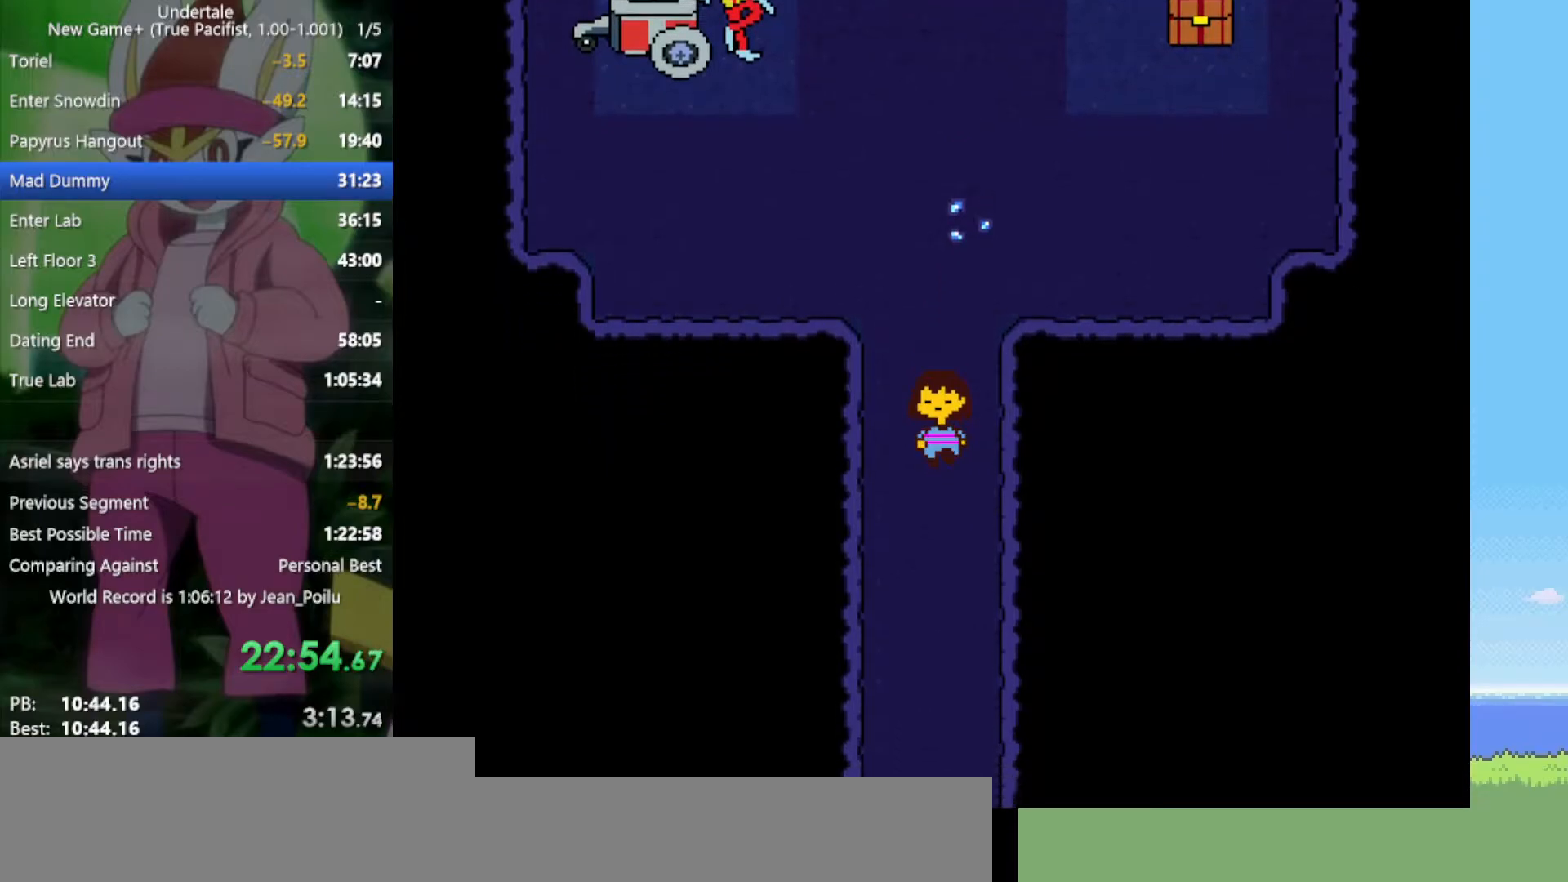
{"keys": ["down"], "events": []}
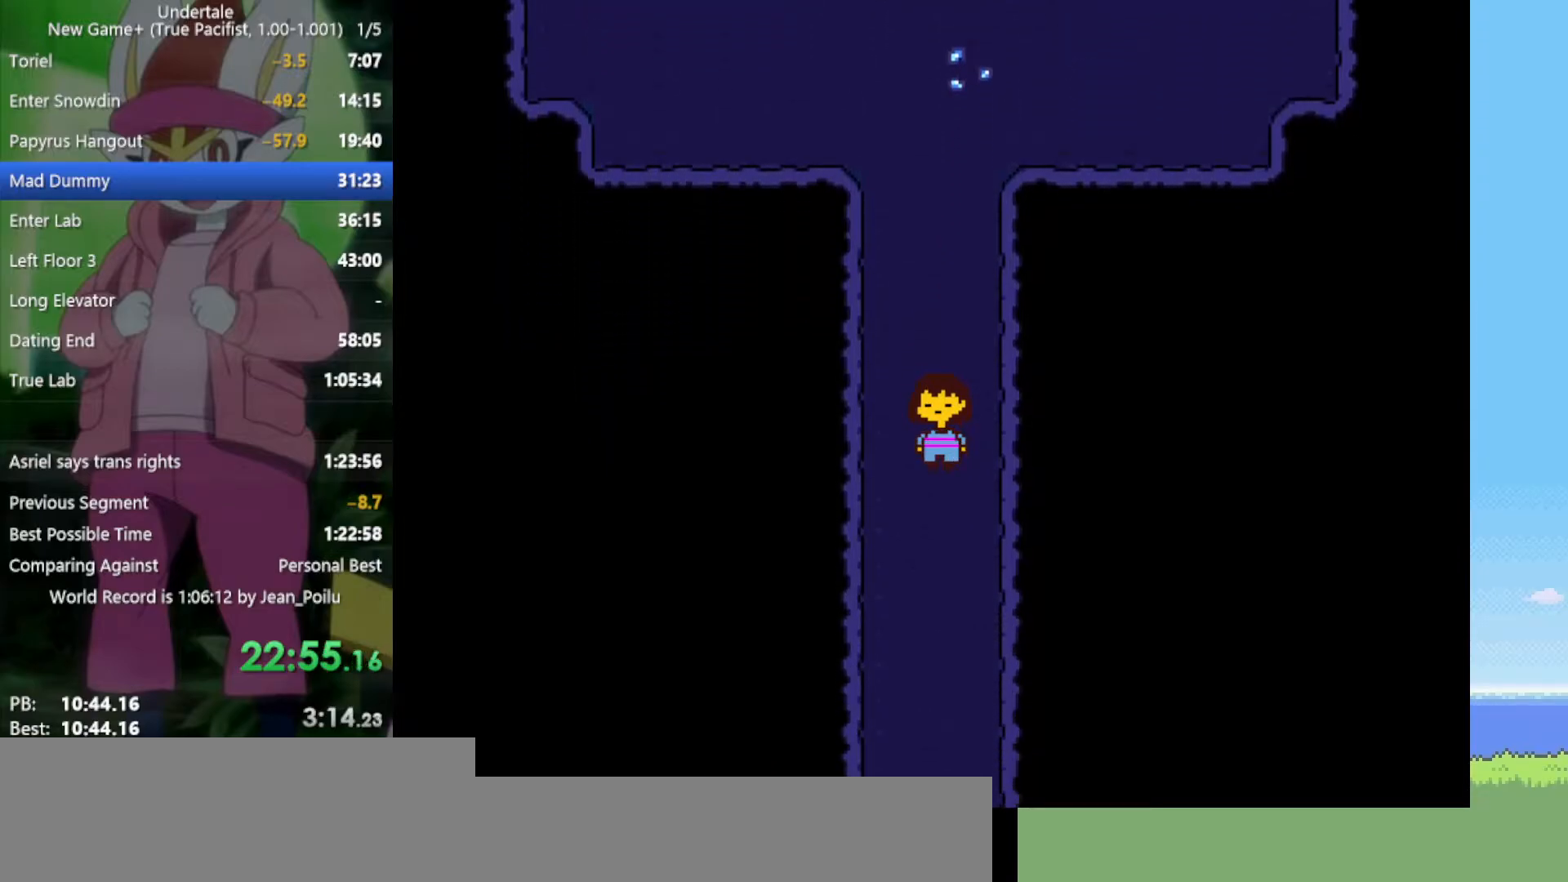
{"keys": ["down"], "events": []}
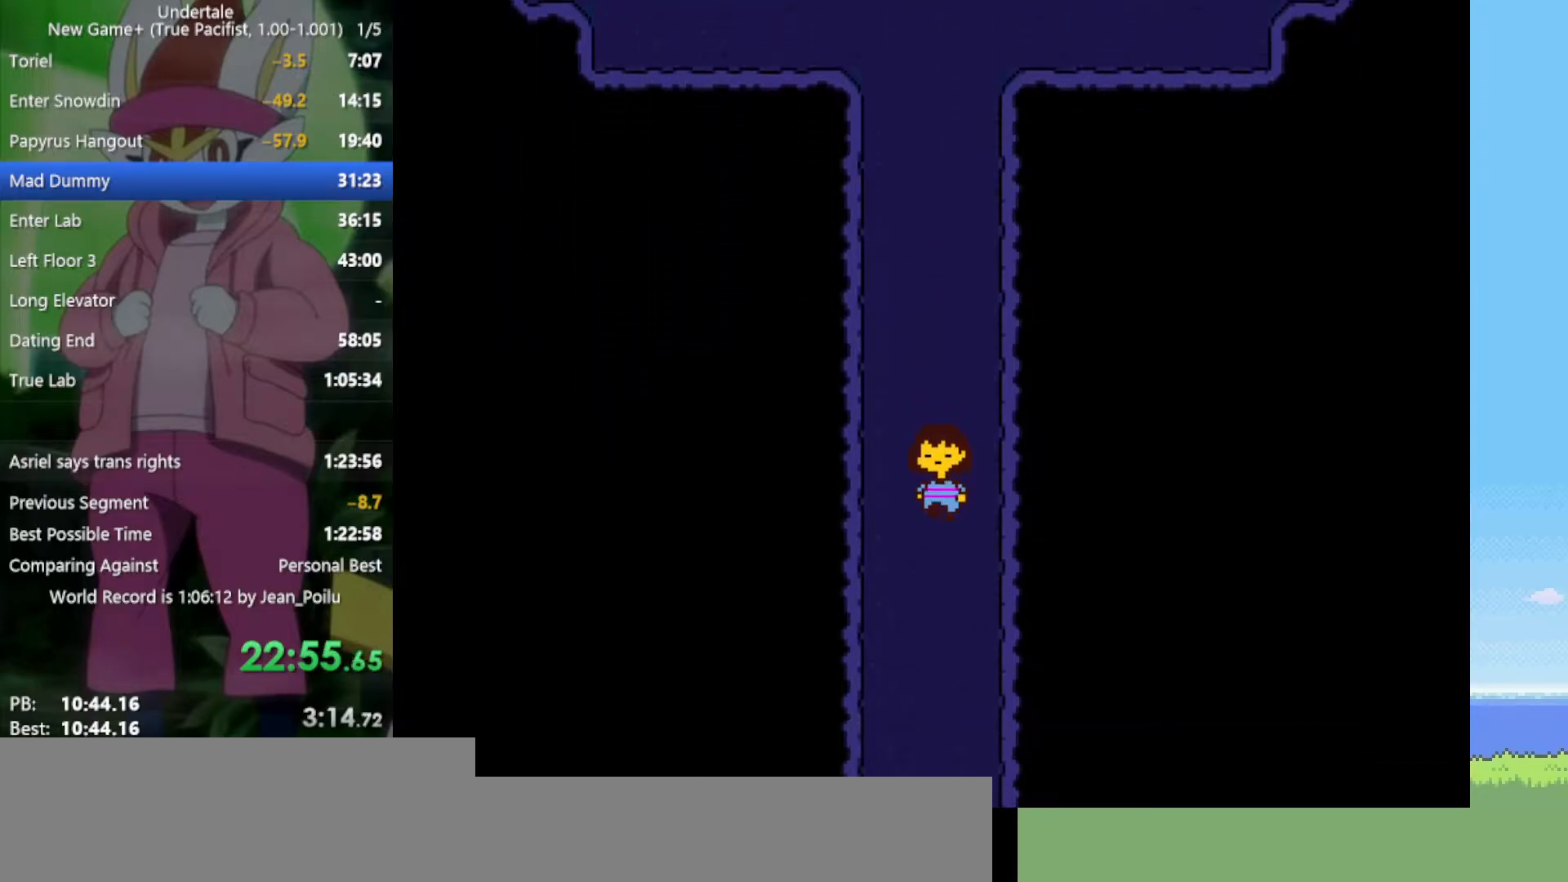
{"keys": ["down"], "events": []}
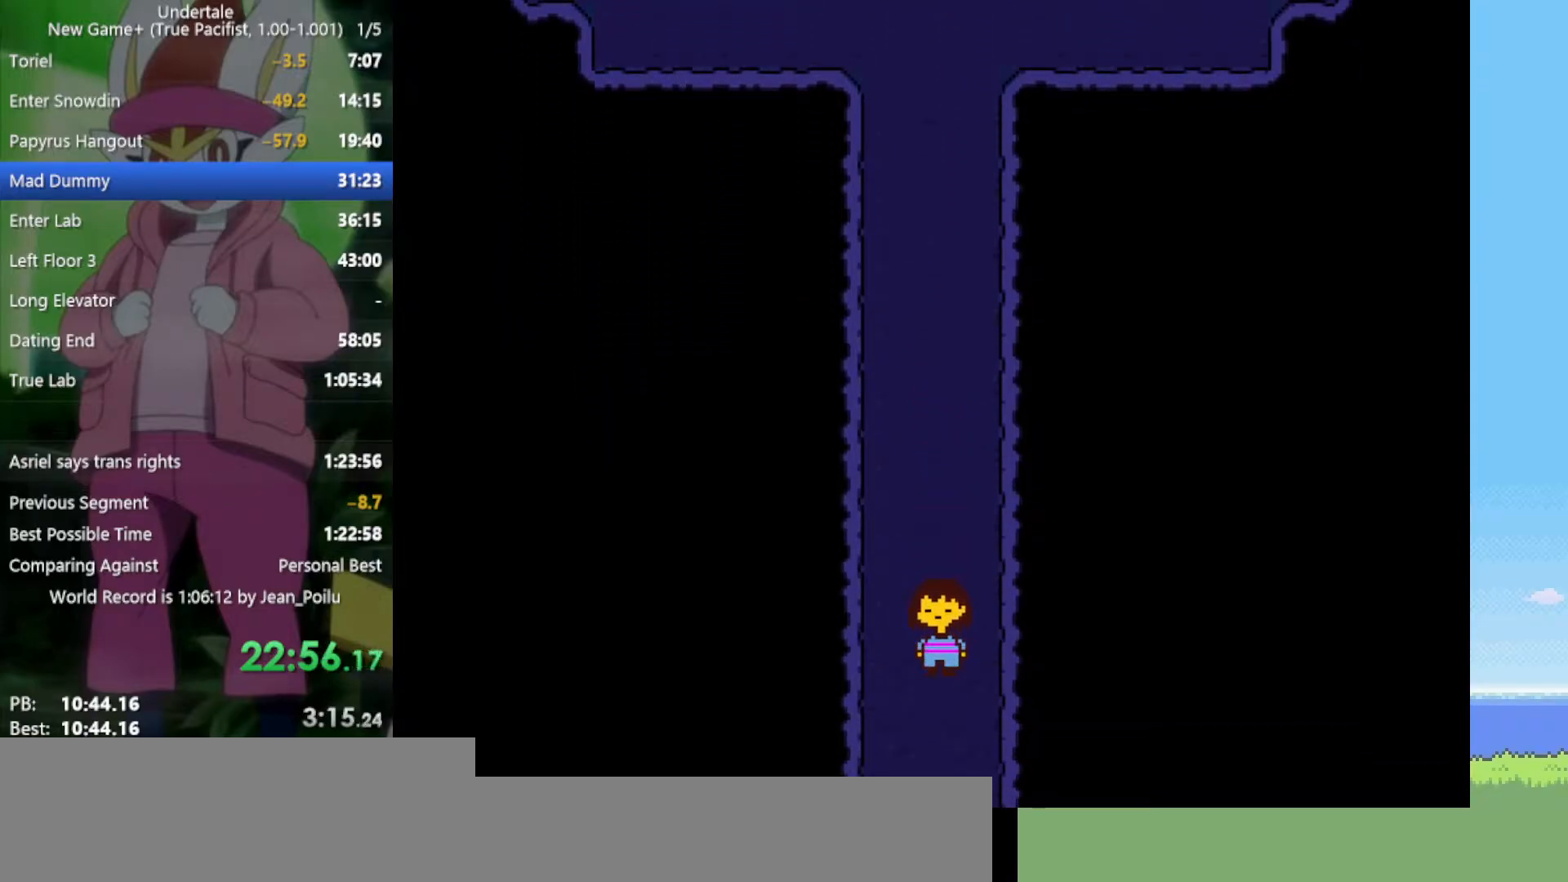
{"keys": ["down"], "events": []}
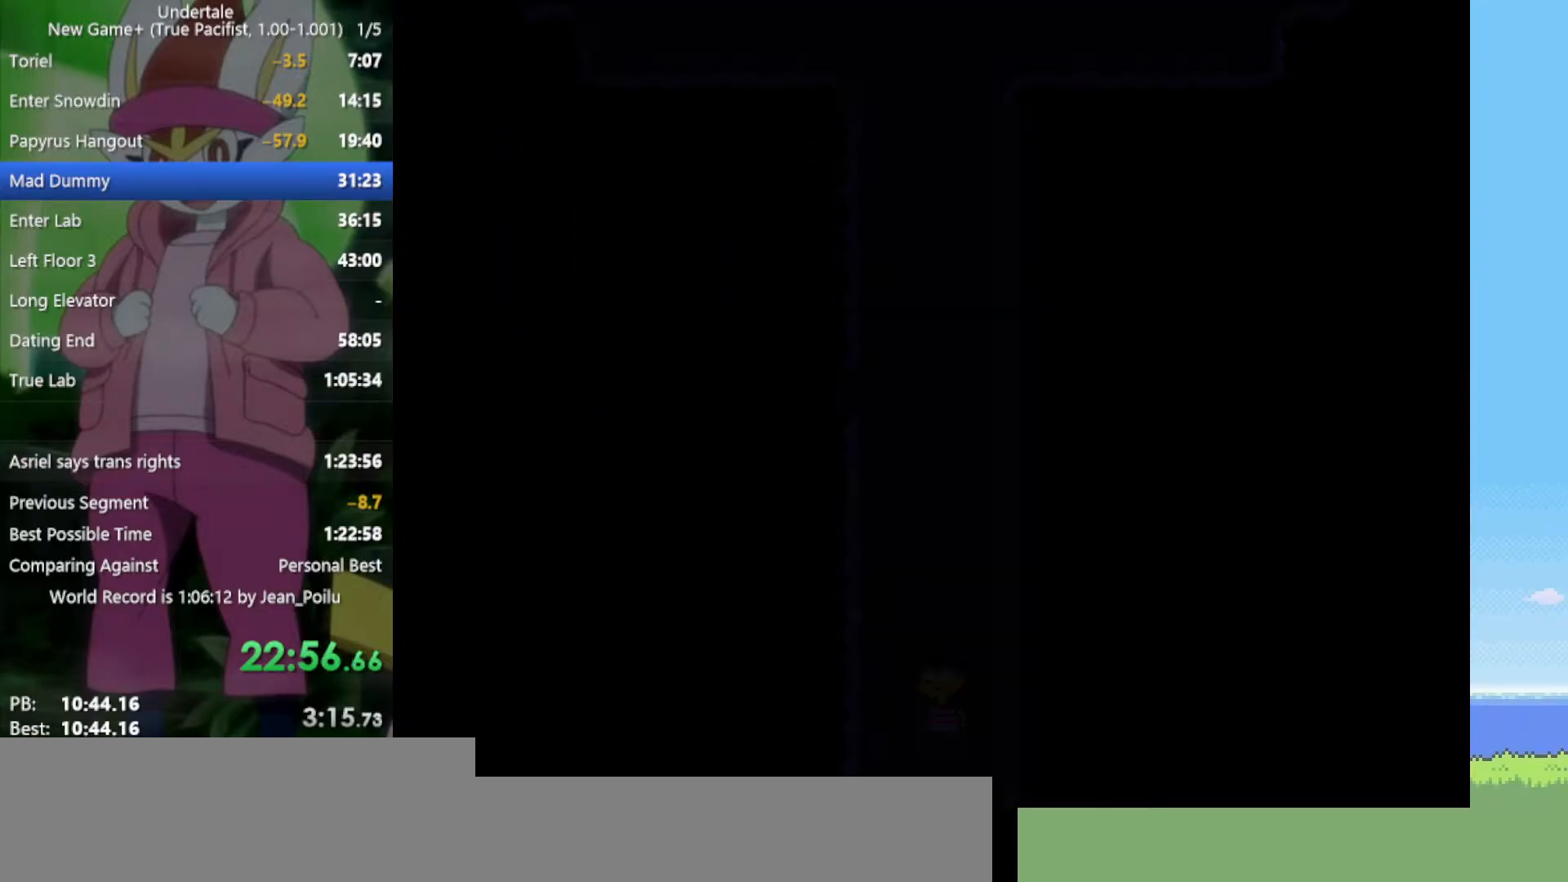
{"keys": ["left"], "events": [[300, "left", "down"], [400, "down", "up"]]}
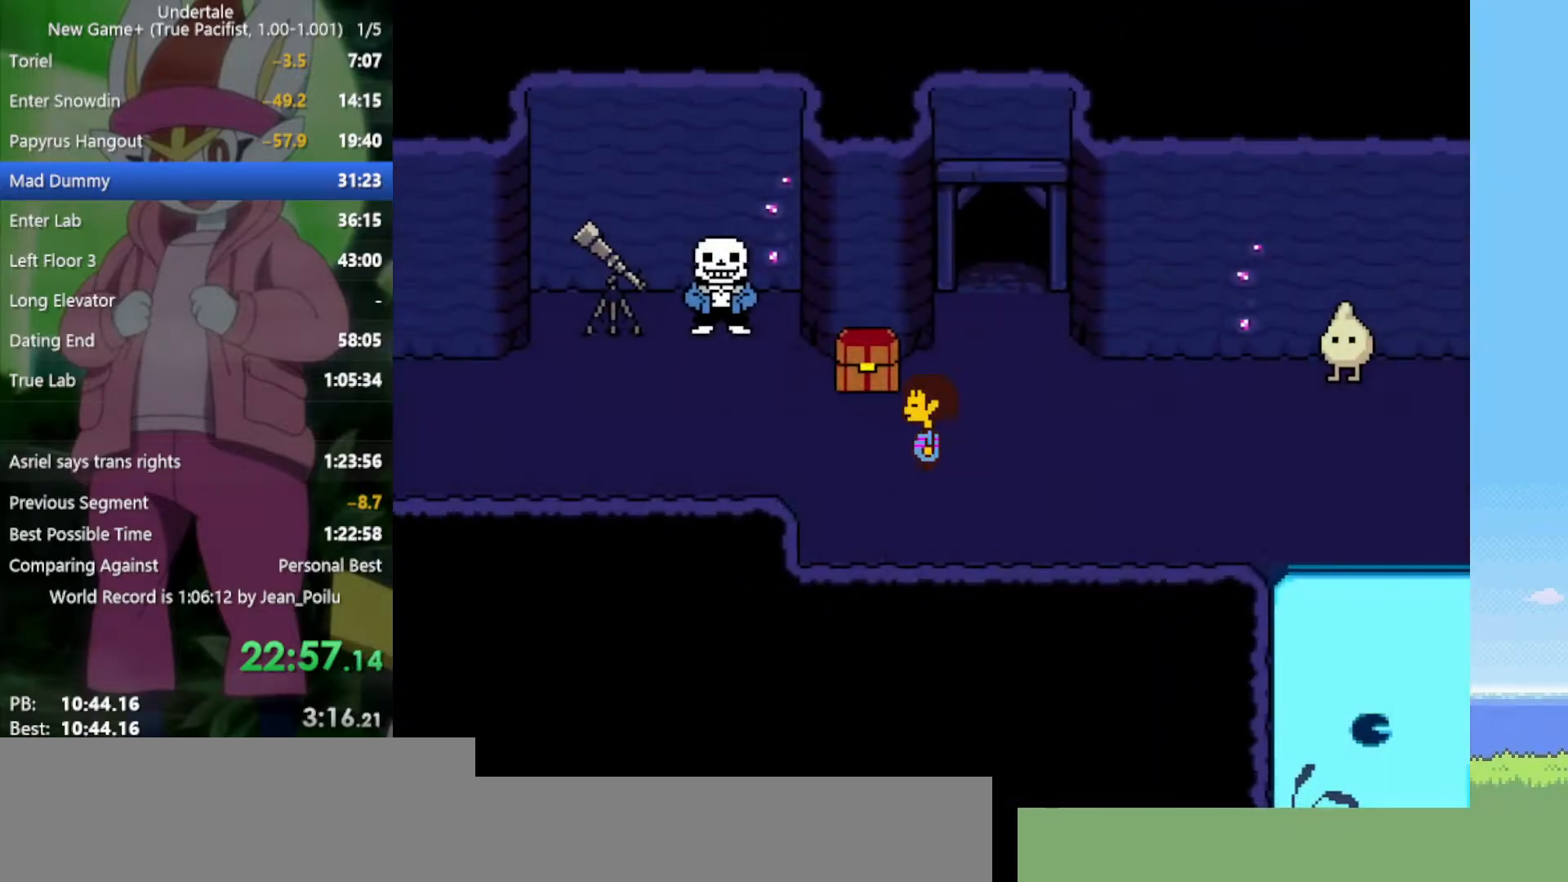
{"keys": [], "events": [[83, "up", "down"], [167, "left", "up"], [300, "z", "down"], [350, "up", "up"], [350, "z", "up"]]}
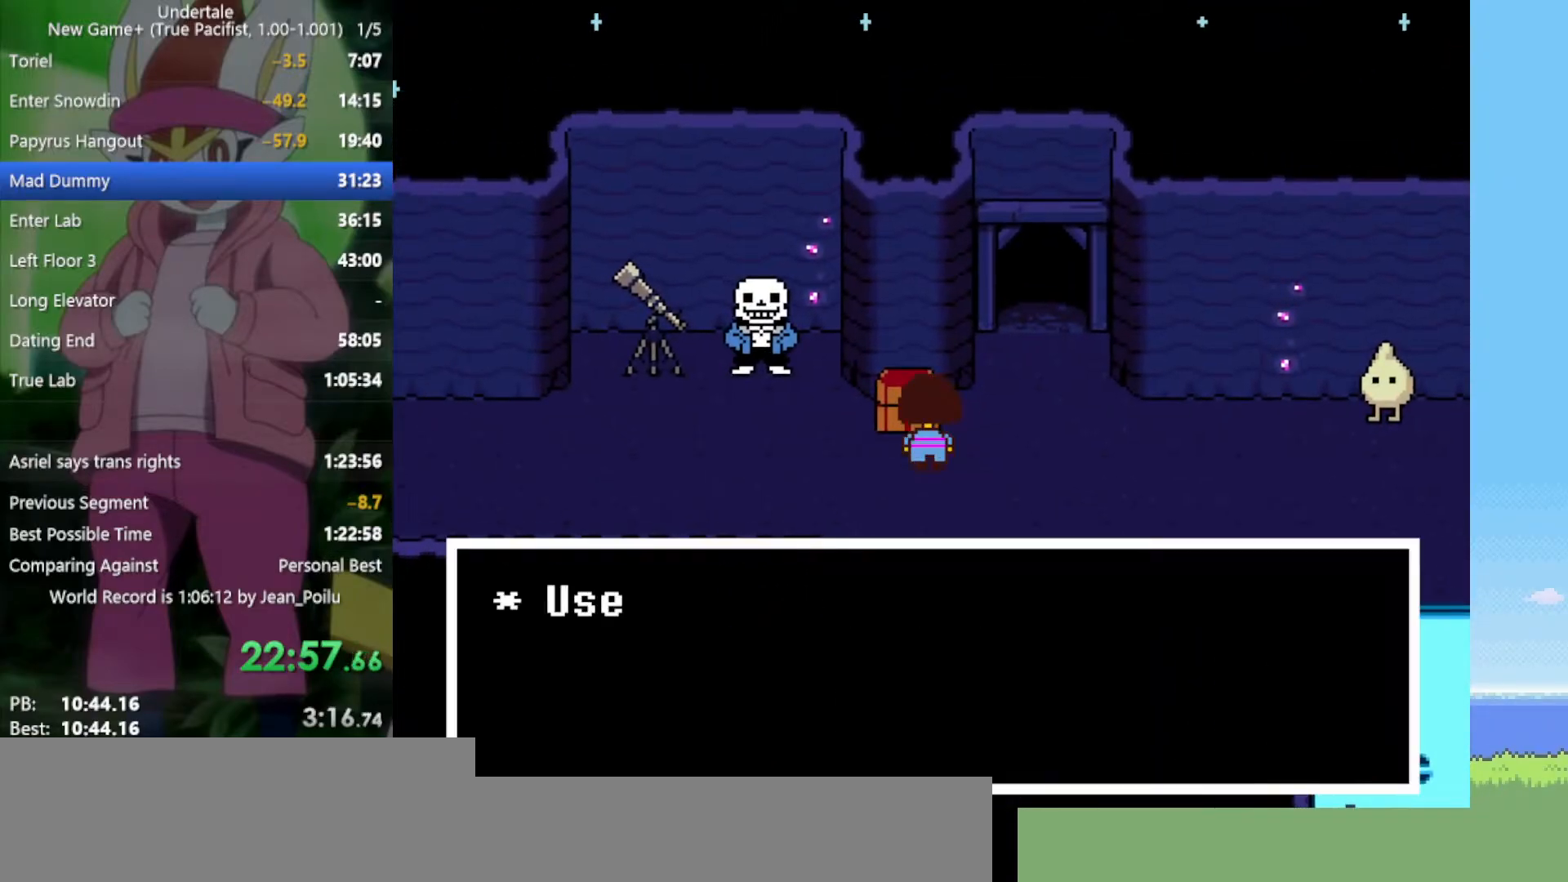
{"keys": [], "events": [[217, "x", "down"], [317, "x", "up"], [400, "z", "down"], [483, "z", "up"]]}
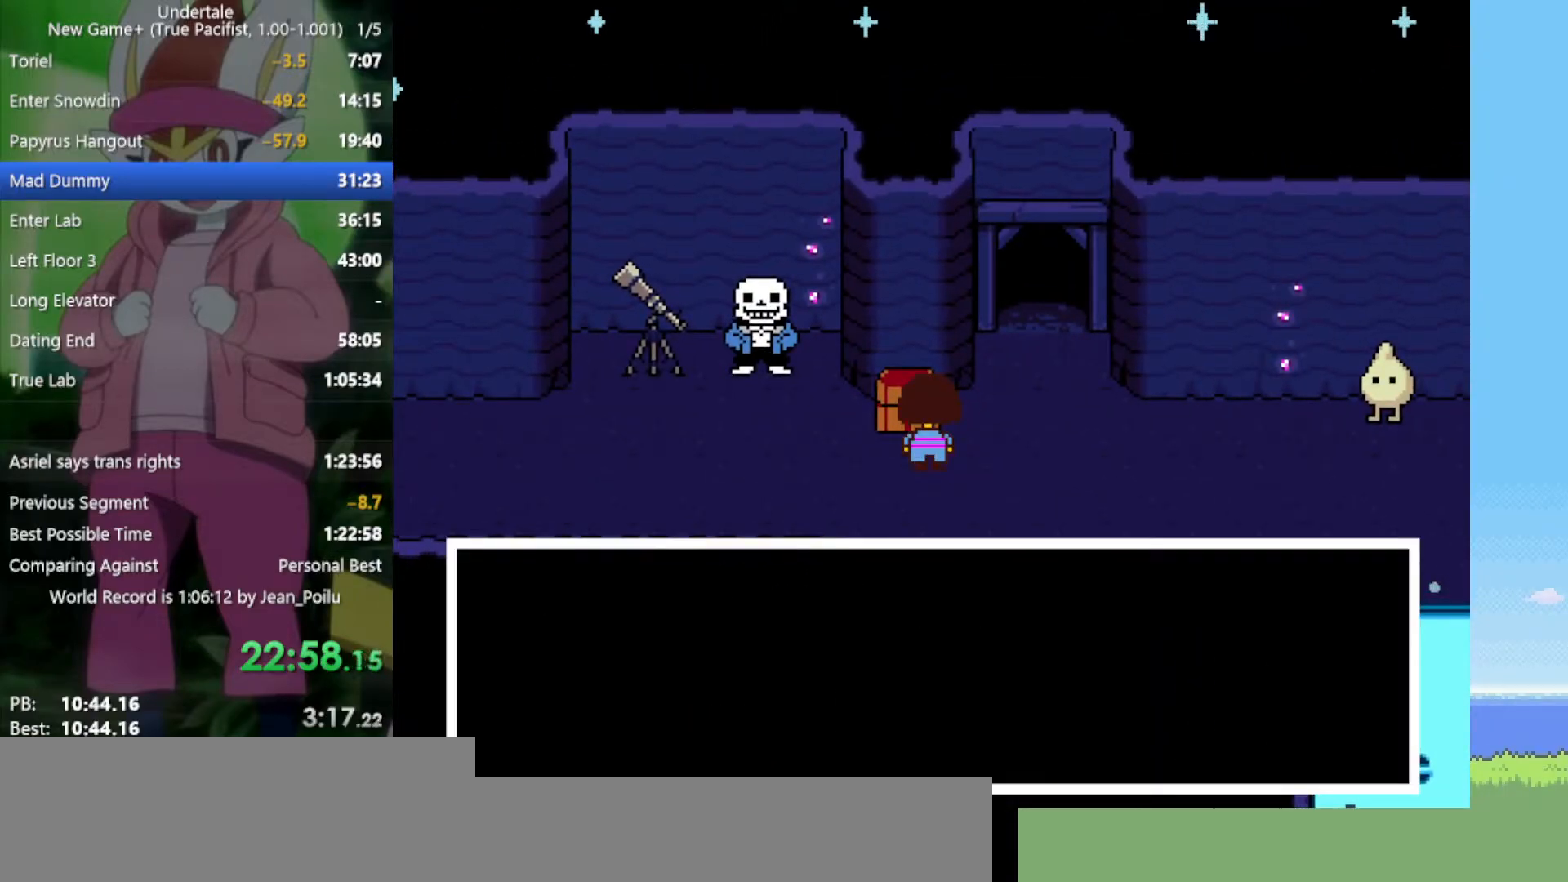
{"keys": ["z"], "events": [[367, "z", "down"], [450, "z", "up"], [500, "z", "down"]]}
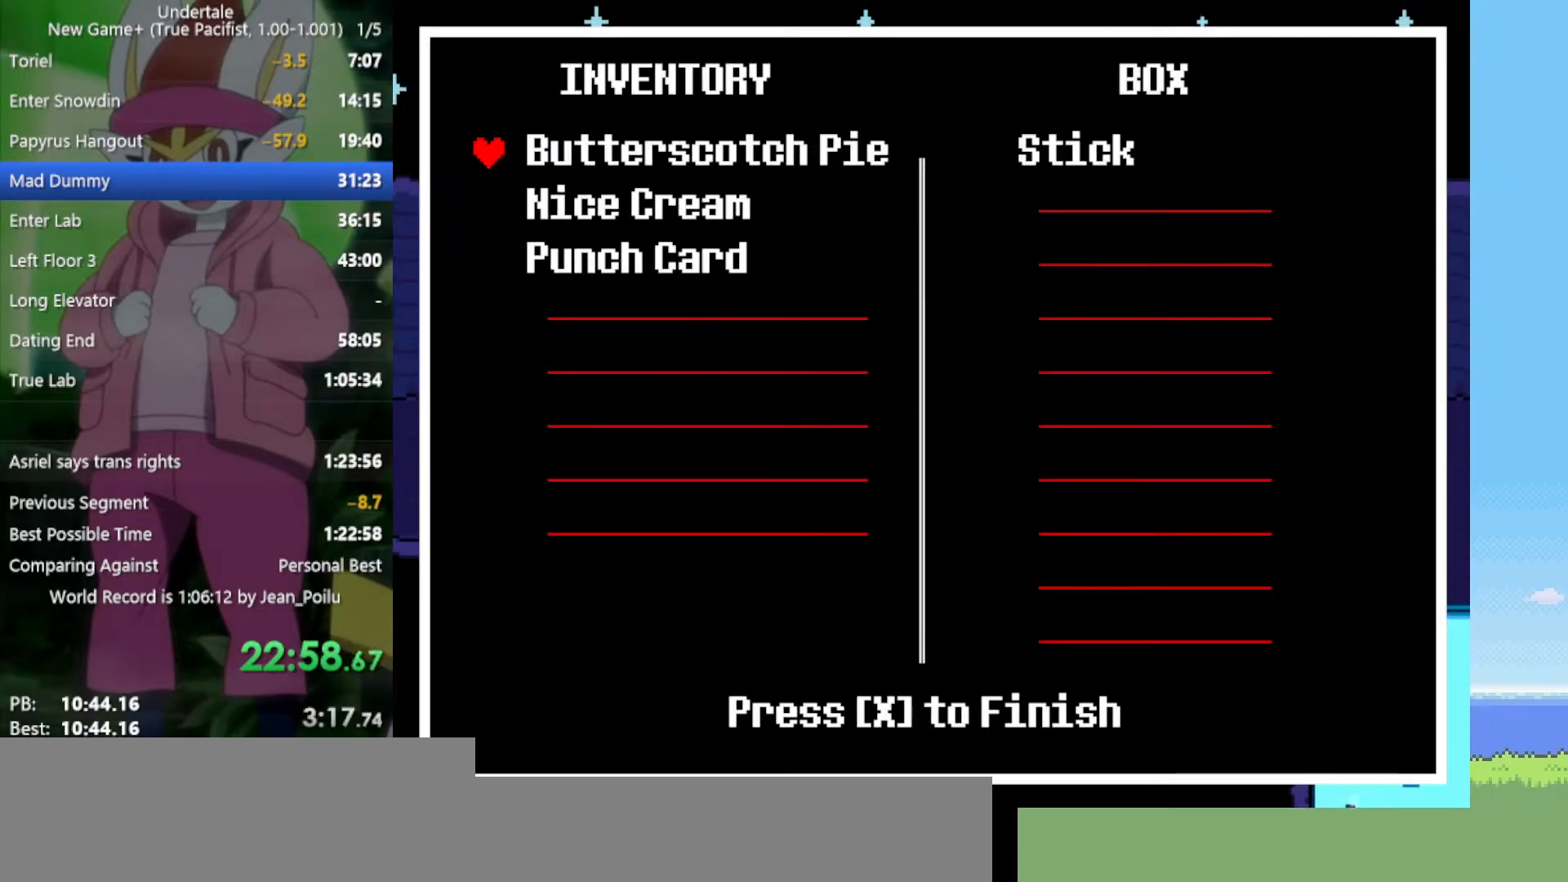
{"keys": ["z"], "events": [[83, "z", "up"], [133, "z", "down"], [233, "z", "up"], [317, "right", "down"], [417, "right", "up"], [450, "z", "down"]]}
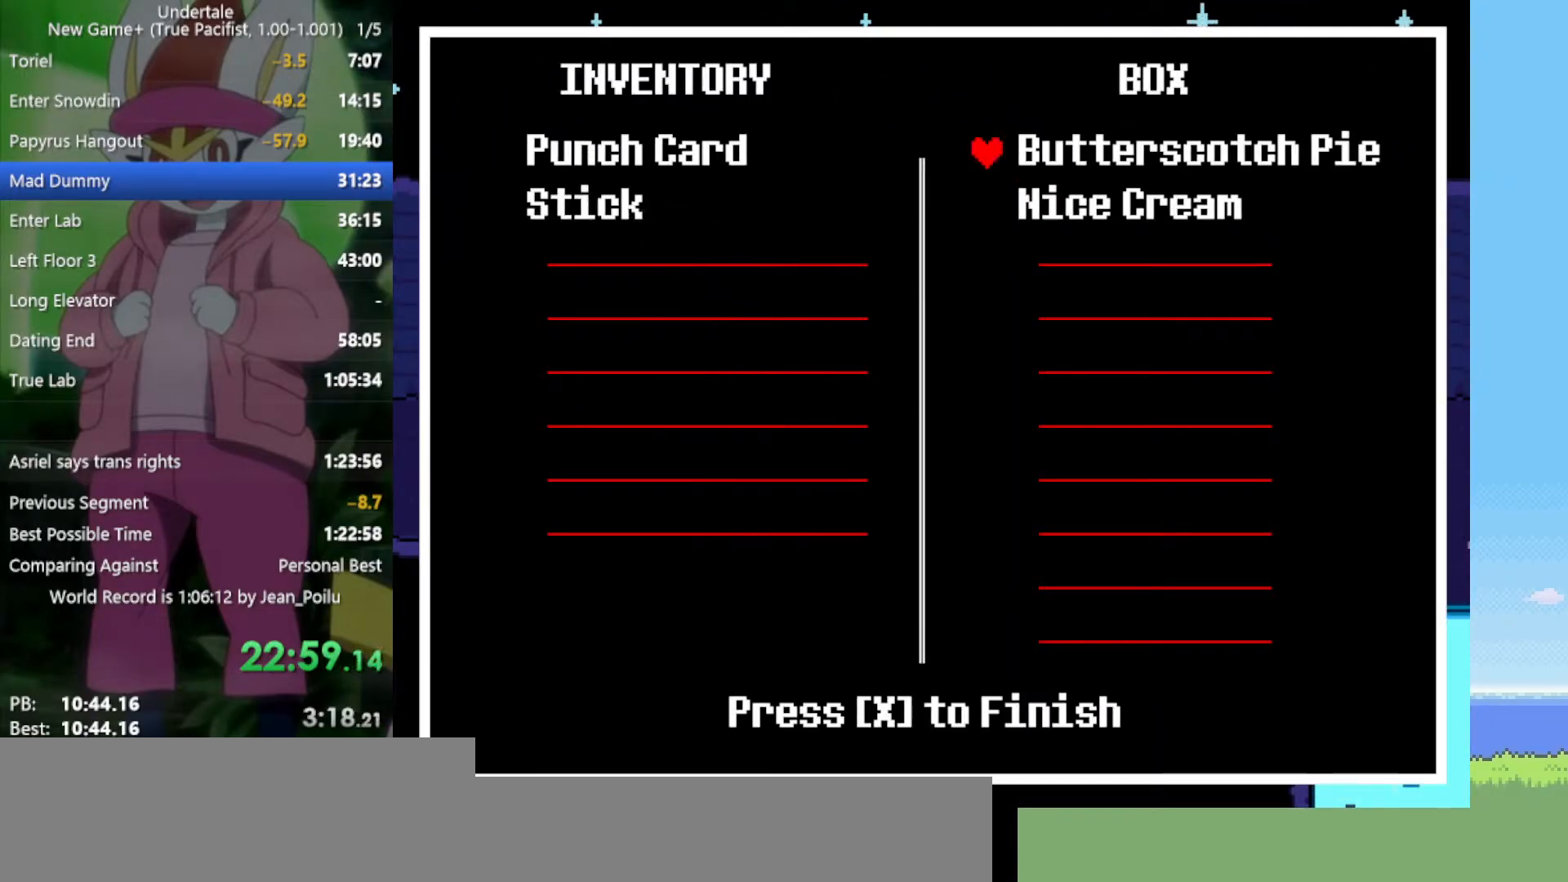
{"keys": ["x"], "events": [[50, "z", "up"], [133, "z", "down"], [183, "z", "up"], [233, "z", "down"], [317, "z", "up"], [500, "x", "down"]]}
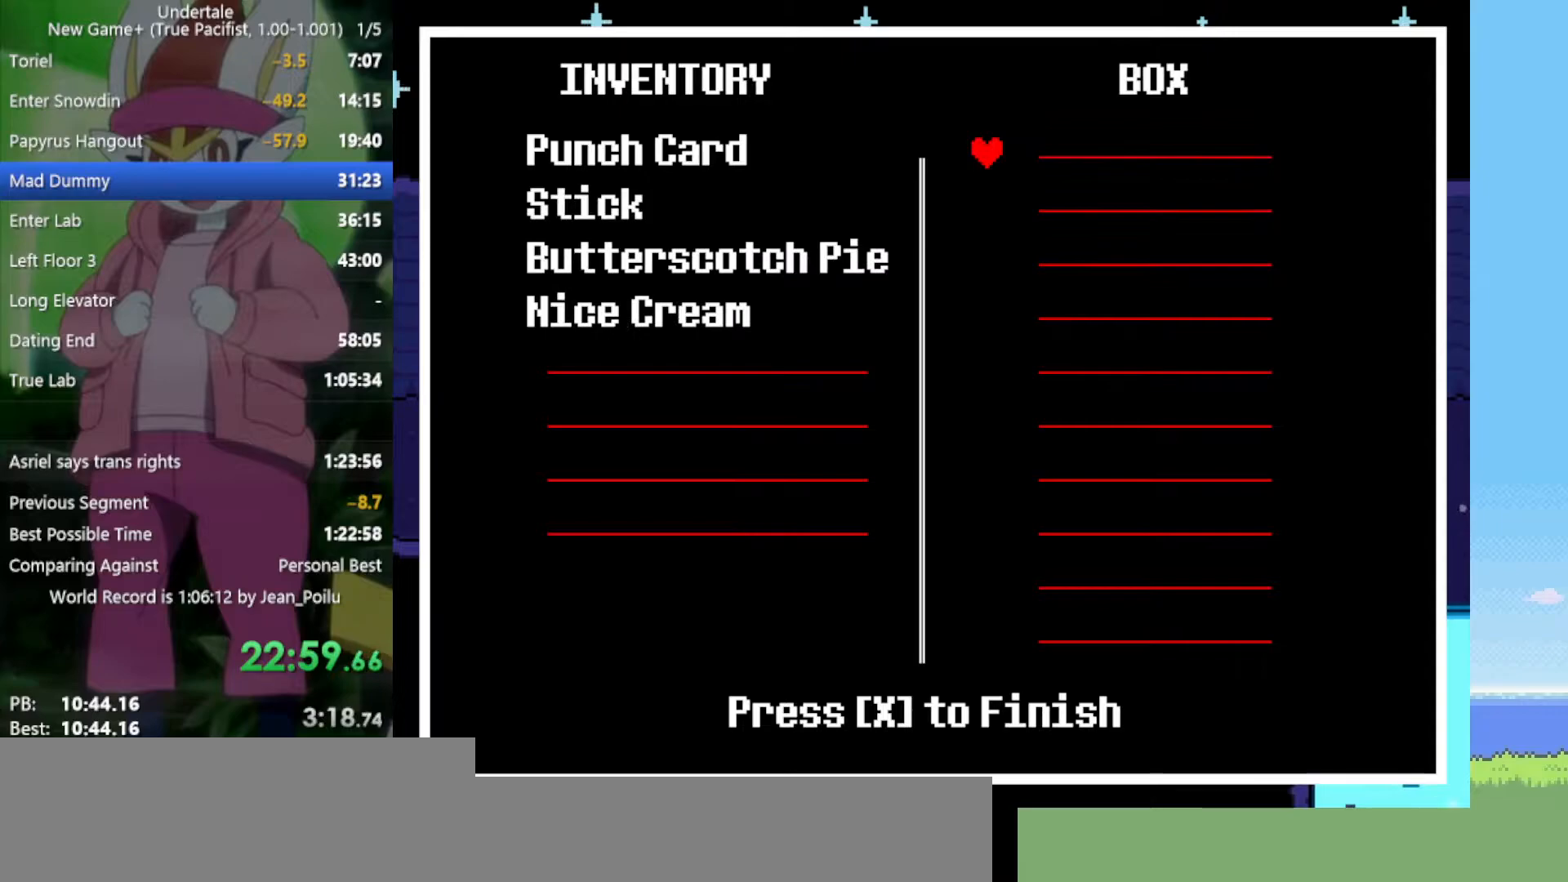
{"keys": ["right"], "events": [[100, "x", "up"], [183, "right", "down"]]}
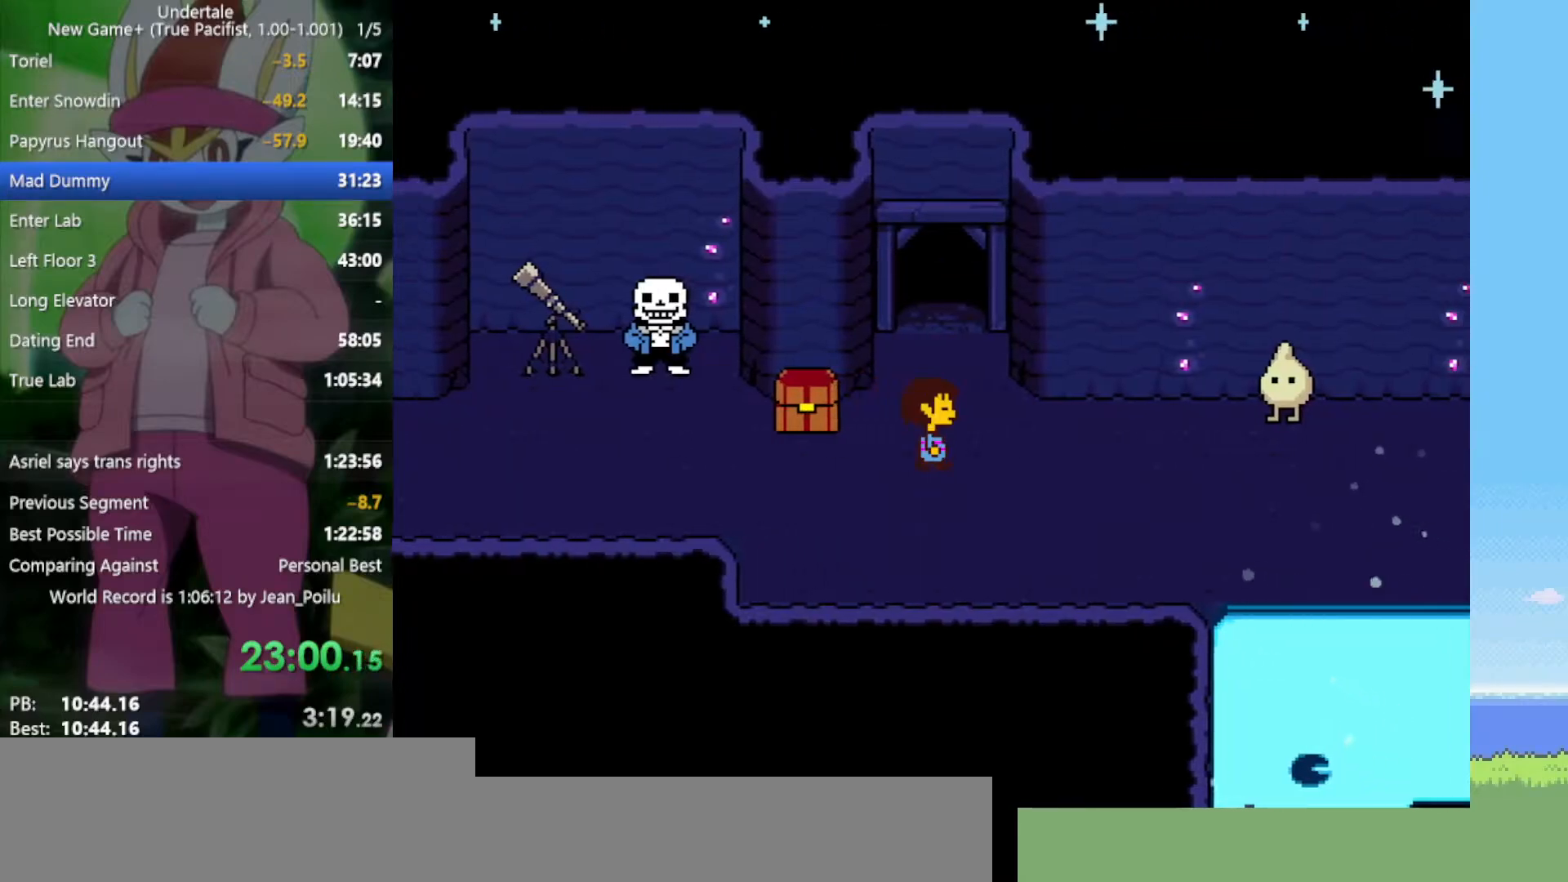
{"keys": ["right"], "events": [[200, "down", "down"], [233, "down", "up"]]}
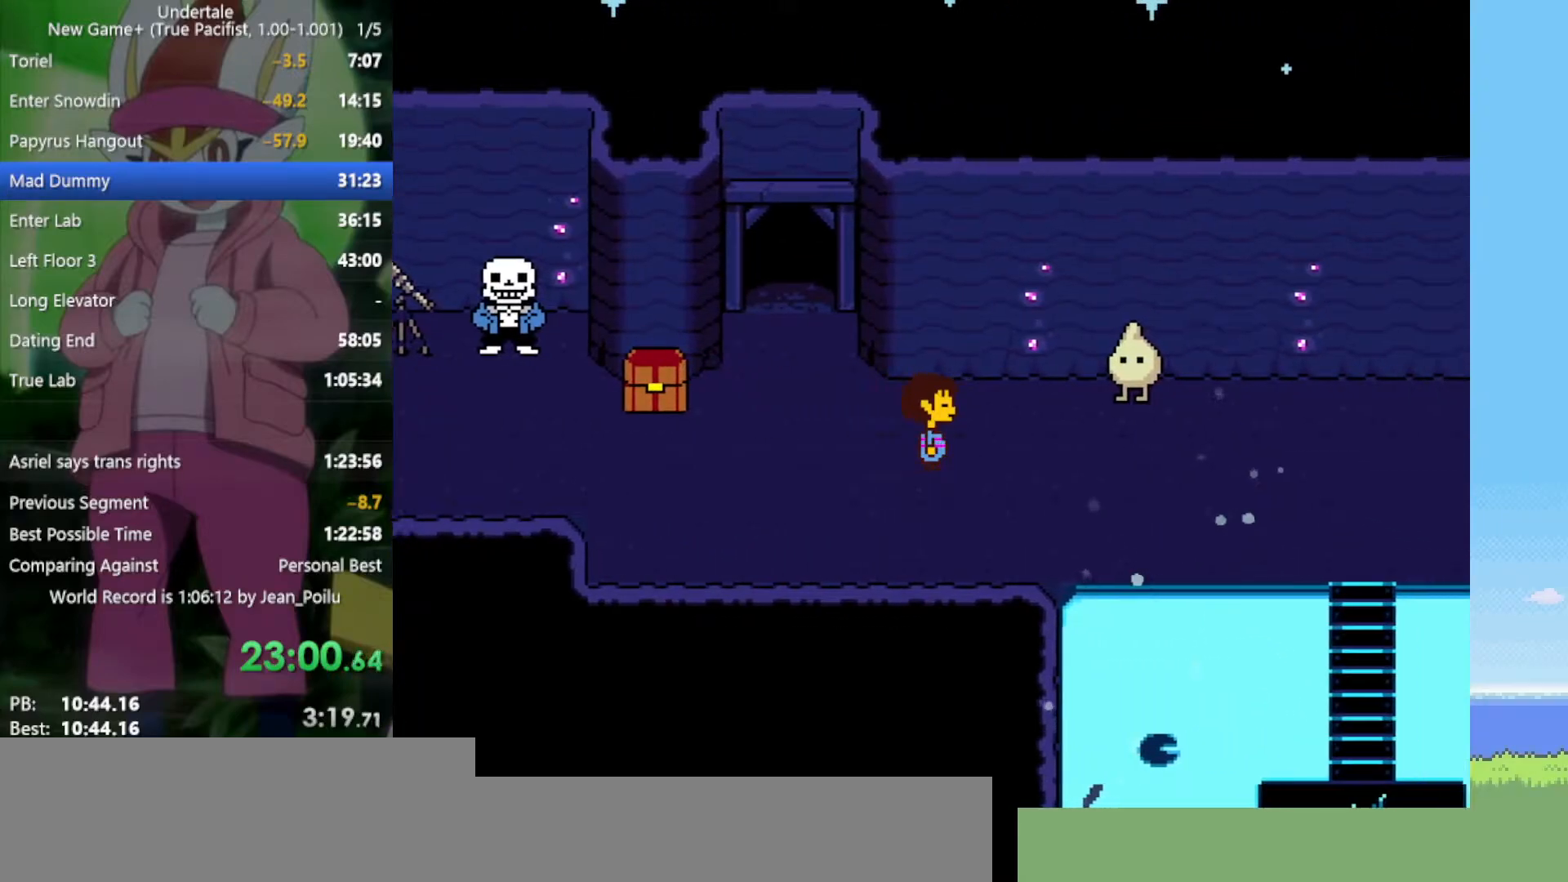
{"keys": ["right"], "events": []}
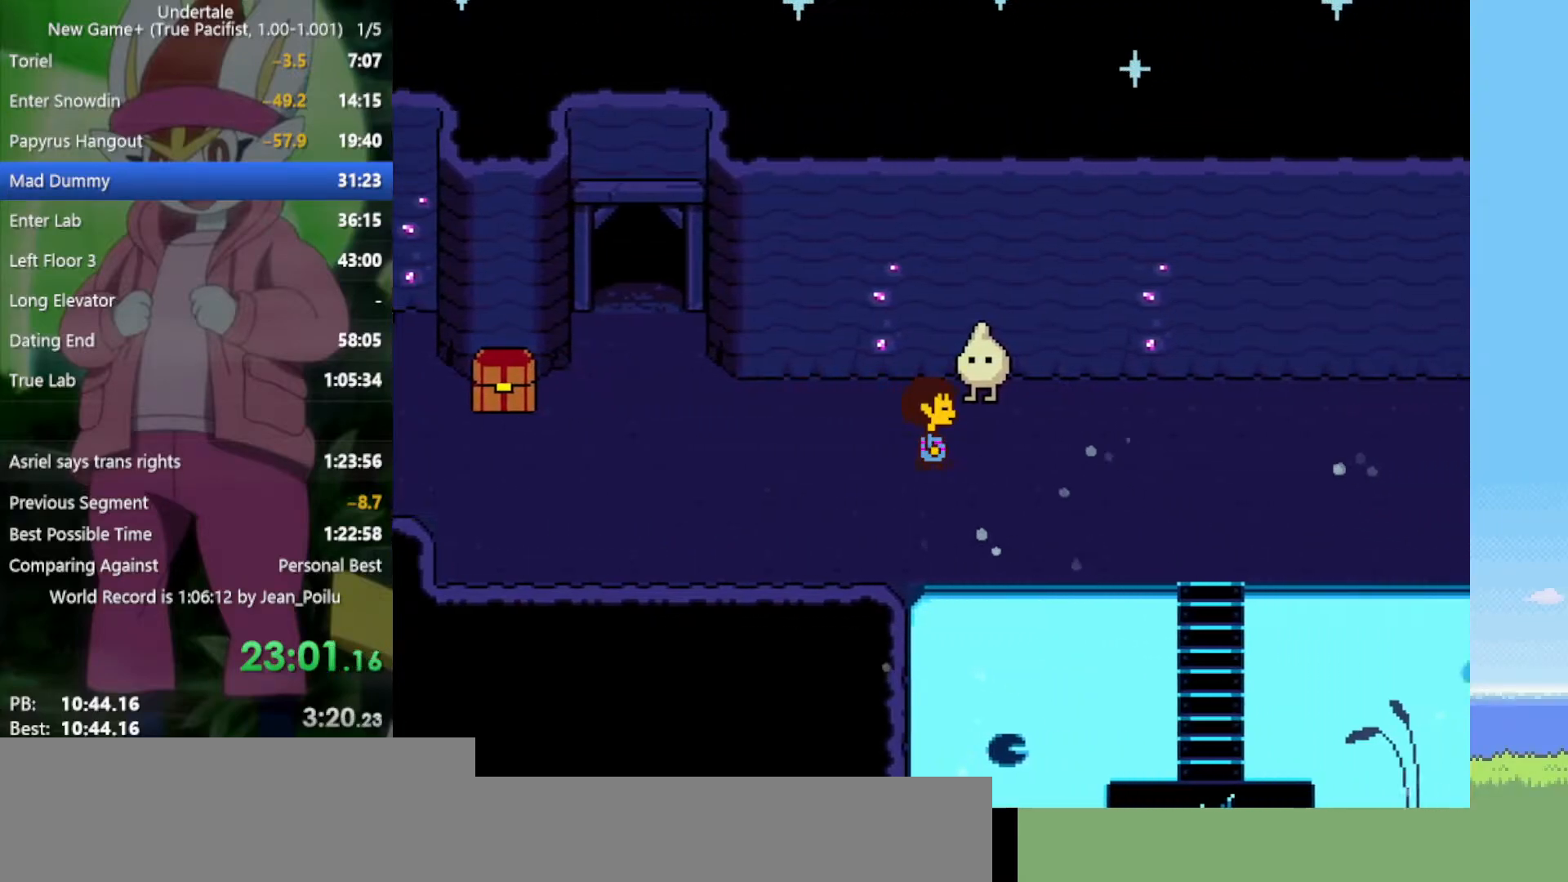
{"keys": [], "events": [[150, "up", "down"], [200, "right", "up"], [333, "c", "down"], [383, "up", "up"], [483, "c", "up"]]}
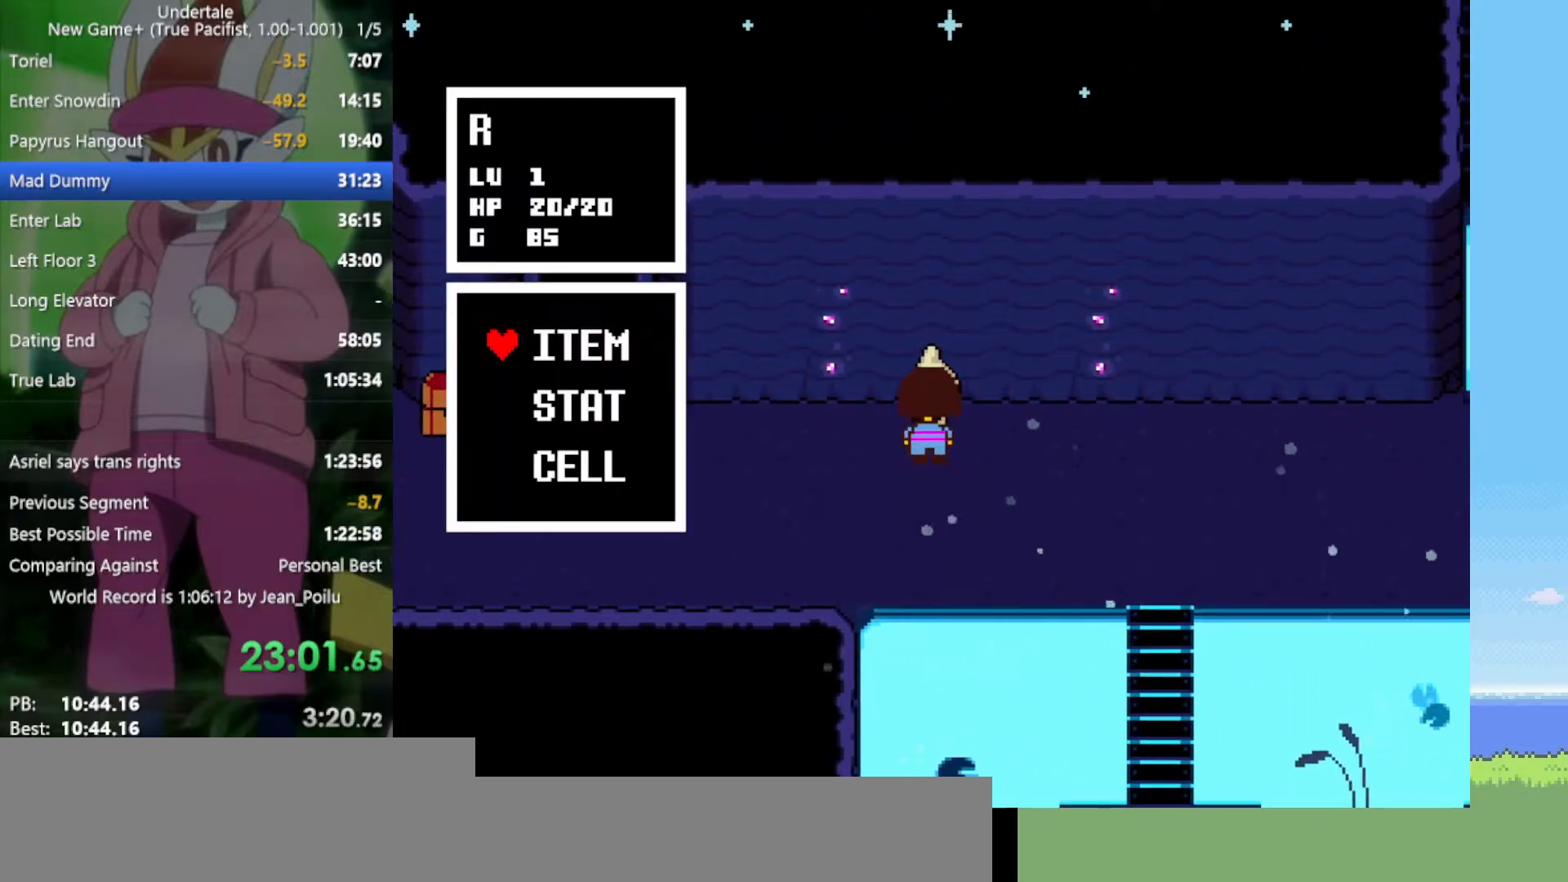
{"keys": [], "events": [[67, "z", "down"], [167, "z", "up"], [200, "z", "down"], [300, "z", "up"]]}
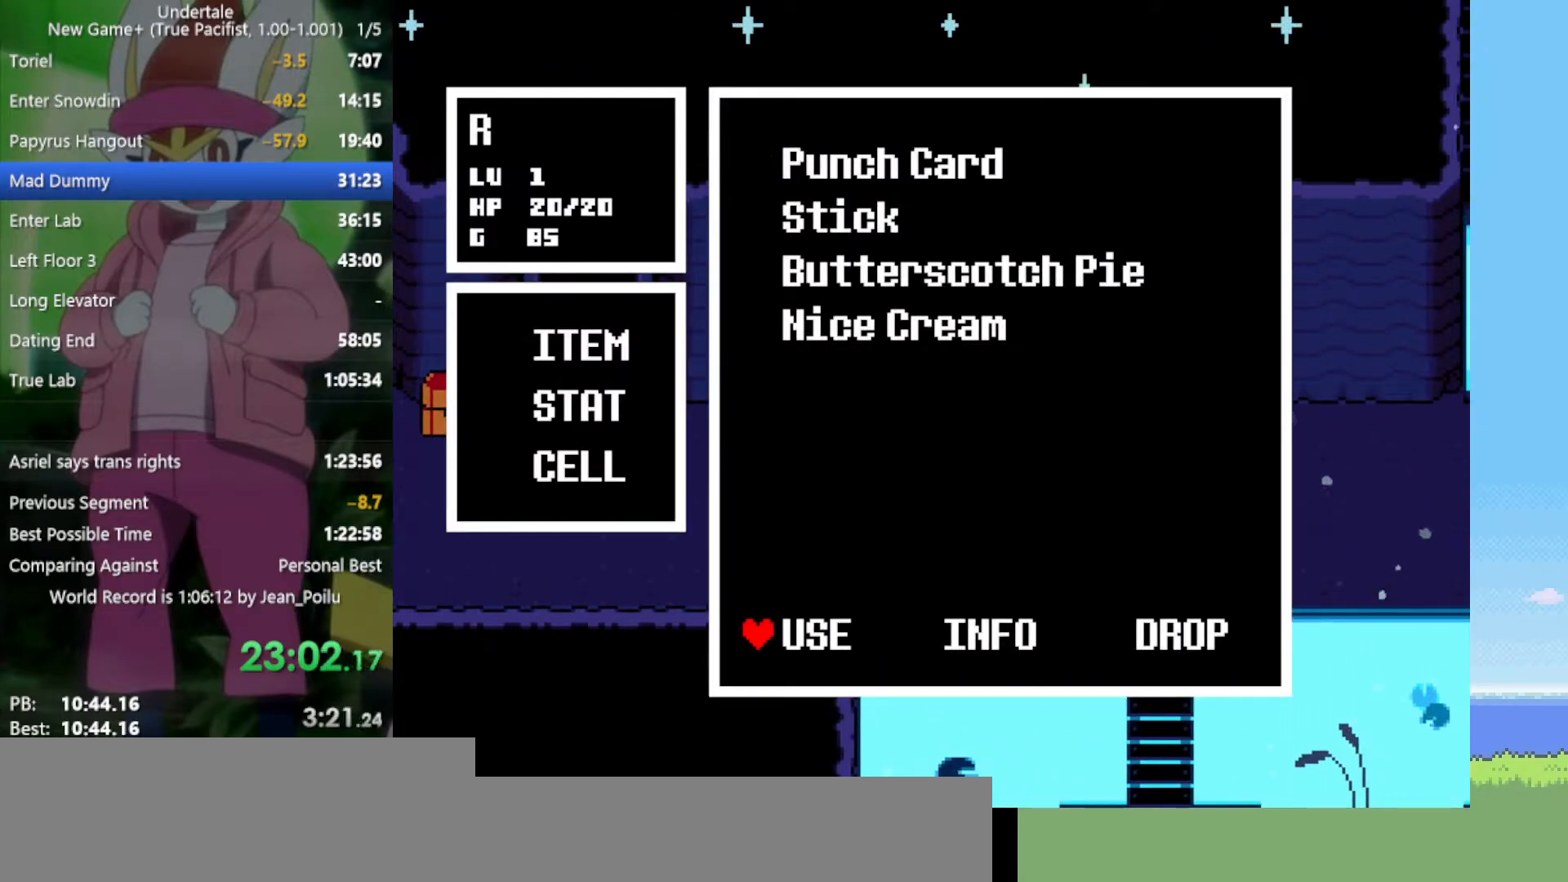
{"keys": [], "events": [[67, "return", "down"], [117, "return", "up"], [117, "z", "down"], [167, "z", "up"], [217, "z", "down"], [300, "z", "up"]]}
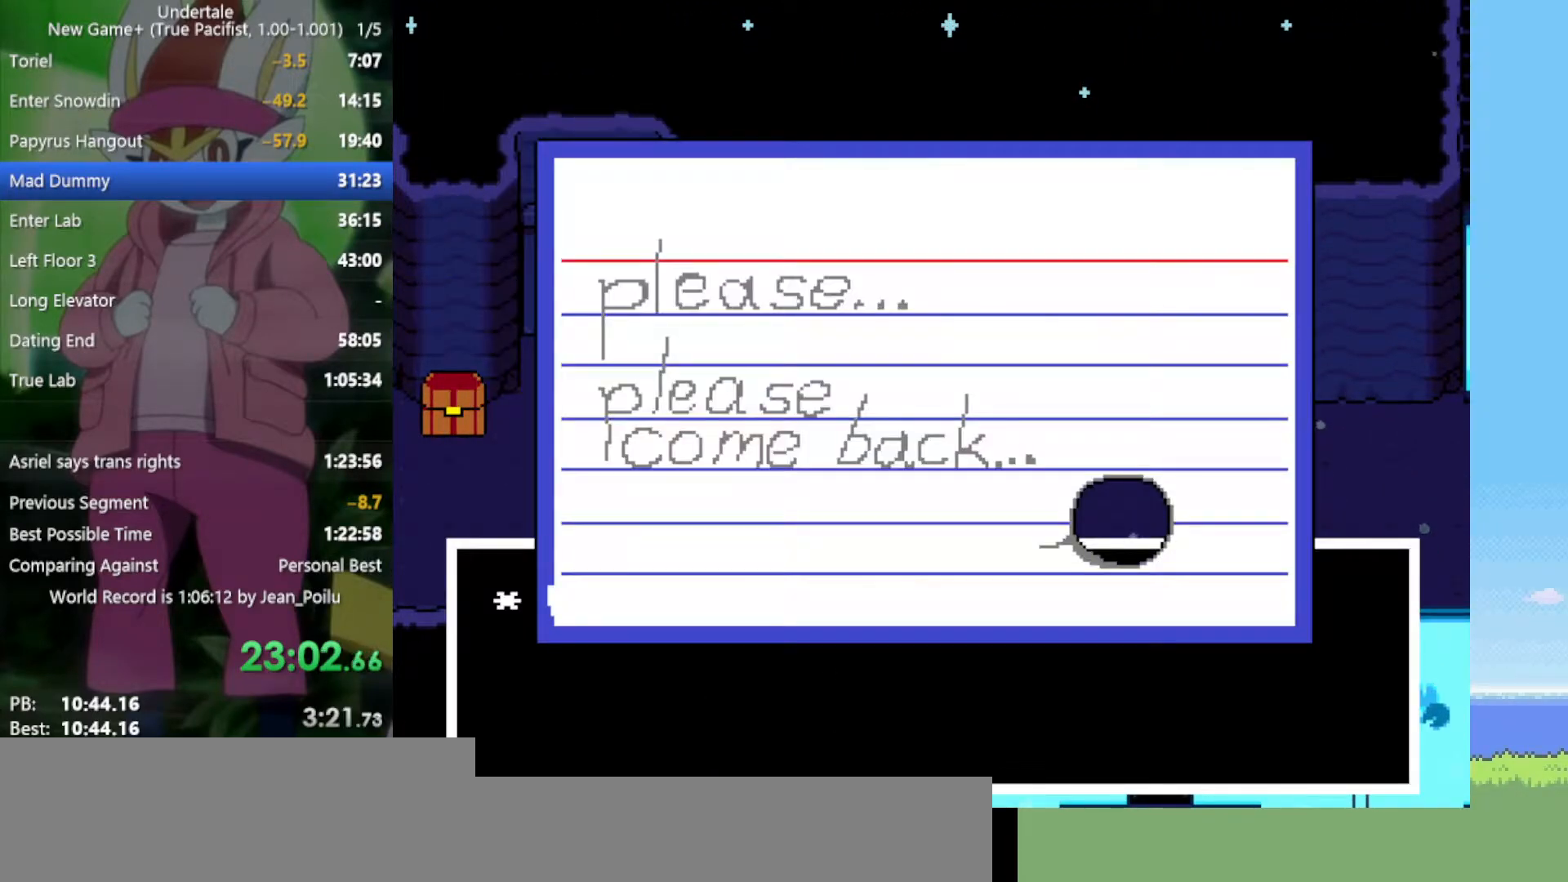
{"keys": ["down", "right"], "events": [[33, "z", "down"], [117, "down", "down"], [117, "right", "down"], [117, "z", "up"], [350, "z", "down"], [400, "x", "down"], [450, "z", "up"], [483, "x", "up"]]}
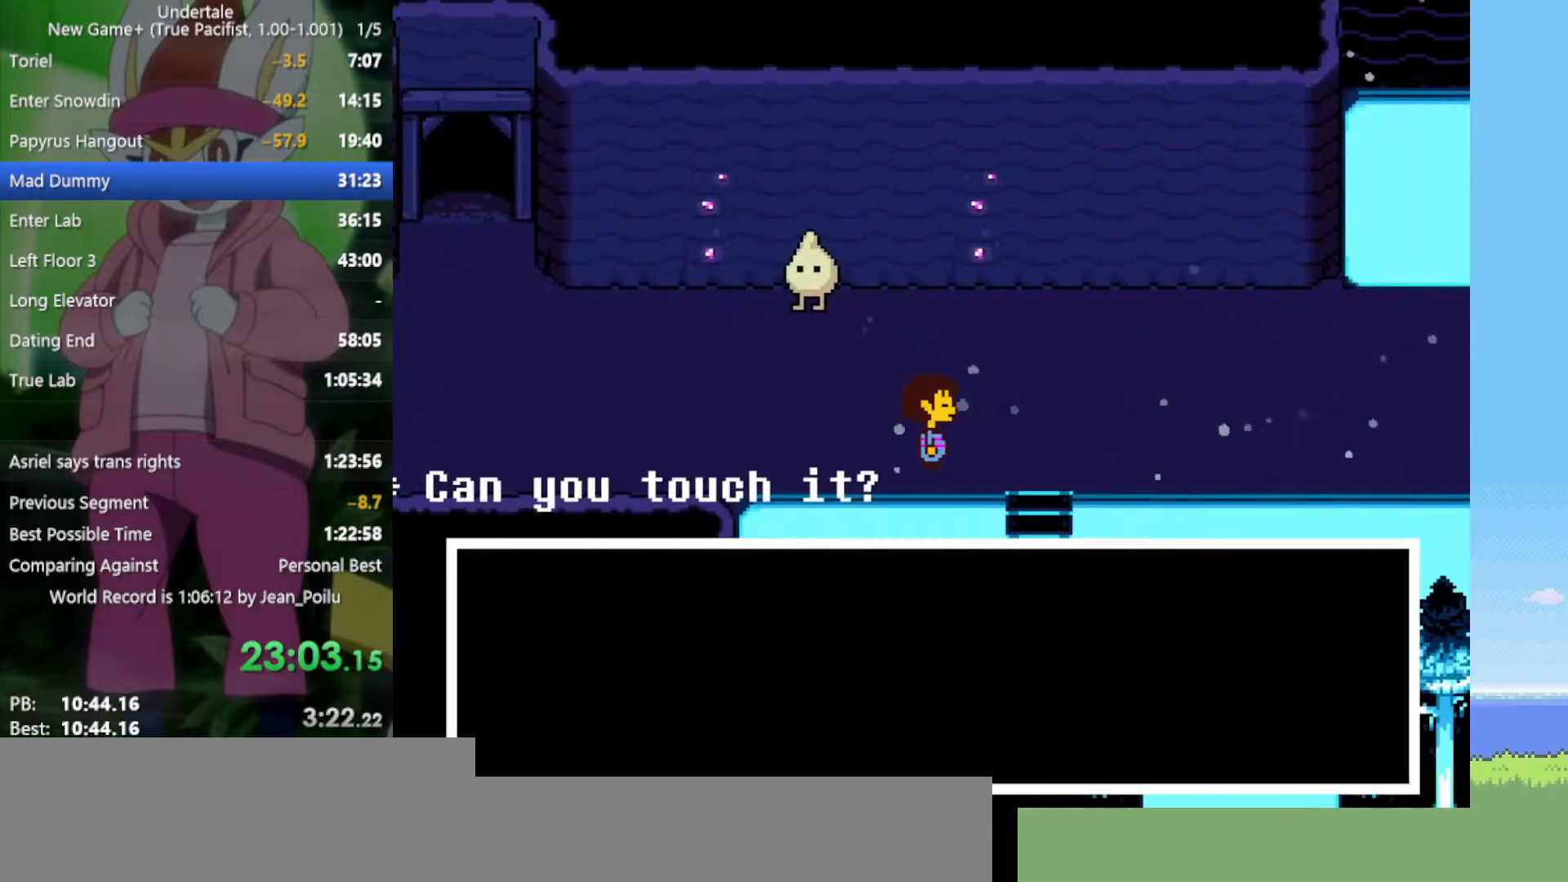
{"keys": ["down", "right"], "events": [[83, "z", "down"], [133, "x", "down"], [167, "z", "up"], [217, "x", "up"], [350, "z", "down"], [400, "x", "down"], [450, "z", "up"], [500, "x", "up"]]}
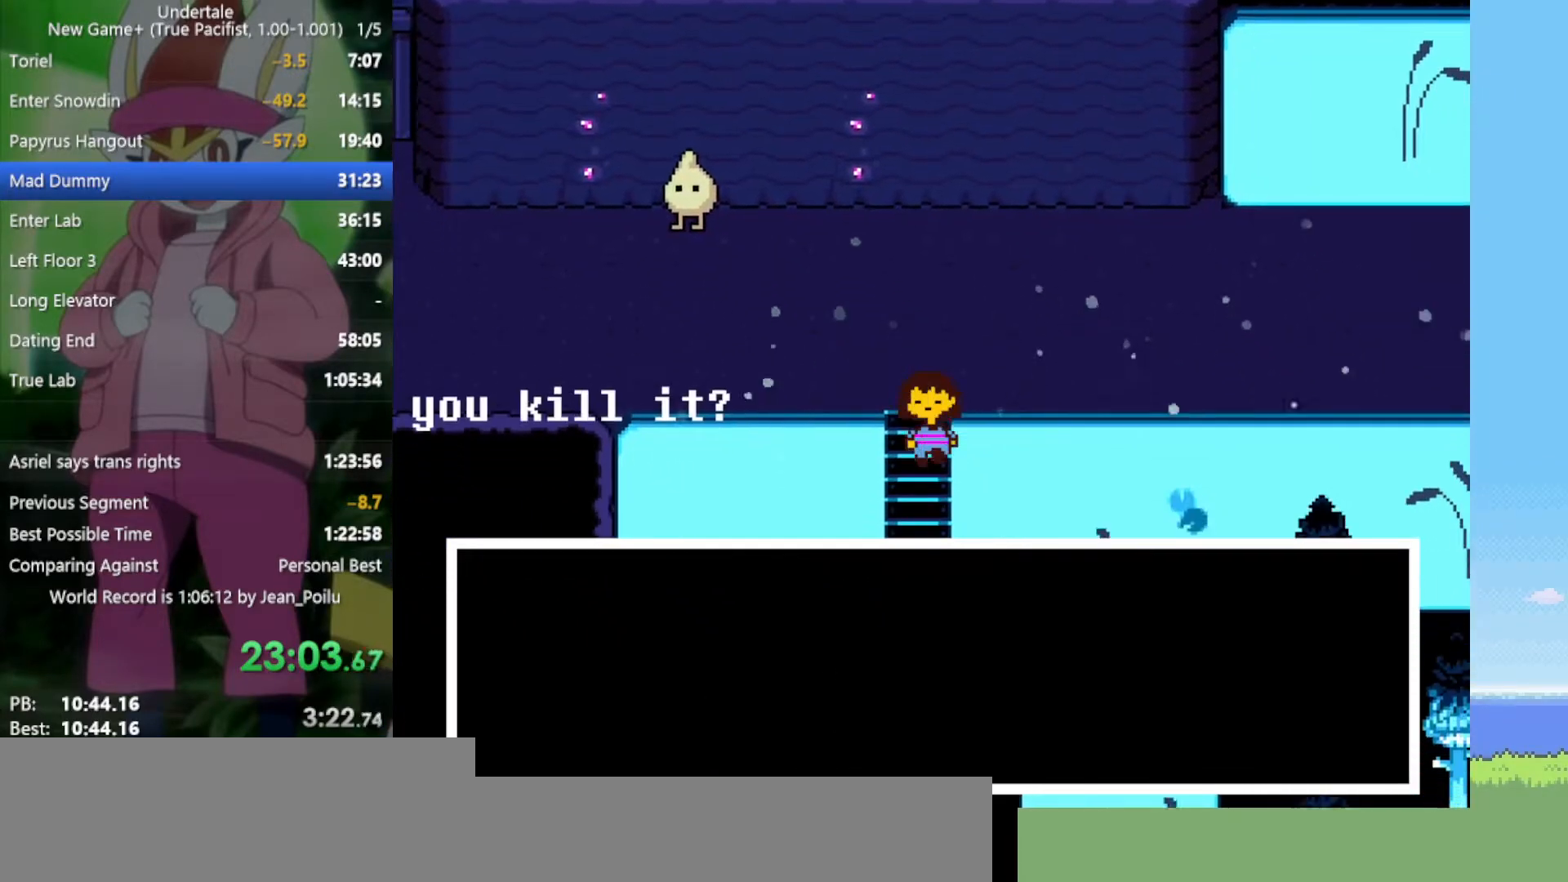
{"keys": ["down", "right", "z"], "events": [[183, "z", "down"], [217, "x", "down"], [267, "z", "up"], [317, "x", "up"], [450, "z", "down"]]}
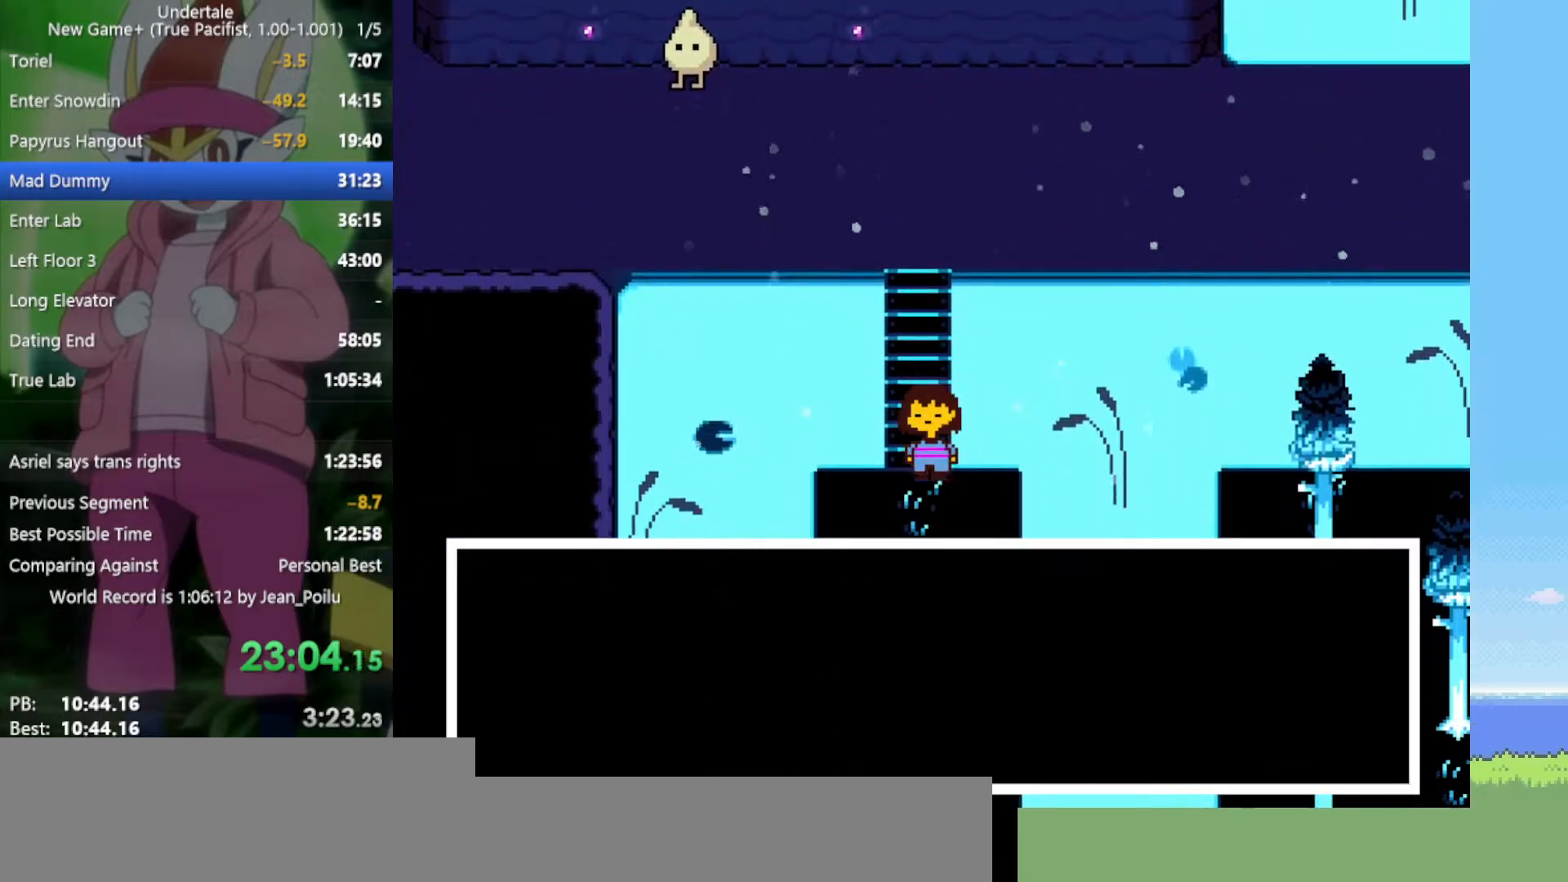
{"keys": ["down", "right"], "events": [[50, "x", "down"], [83, "z", "up"], [133, "x", "up"]]}